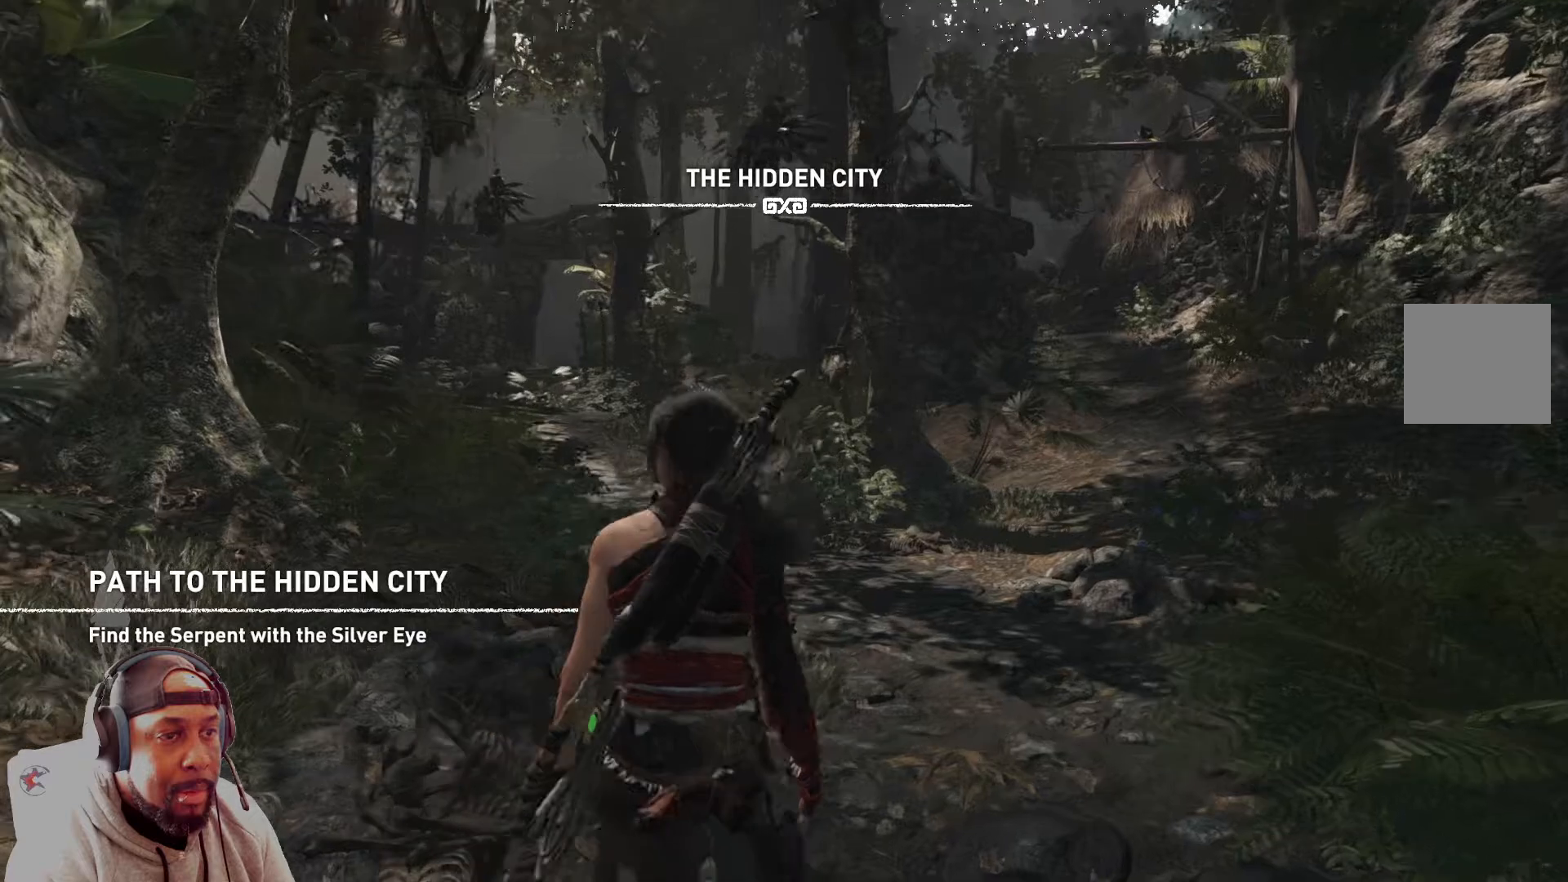
Gameplay with a controller (Xbox layout); each line is a JSON object with the inputs held at the frame after it. "events" lists button and stick changes between this image and that frame as [ms after this image, input, new state], when the widget could be followed in between.
{"buttons": [], "left_stick": "up", "right_stick": "left", "events": []}
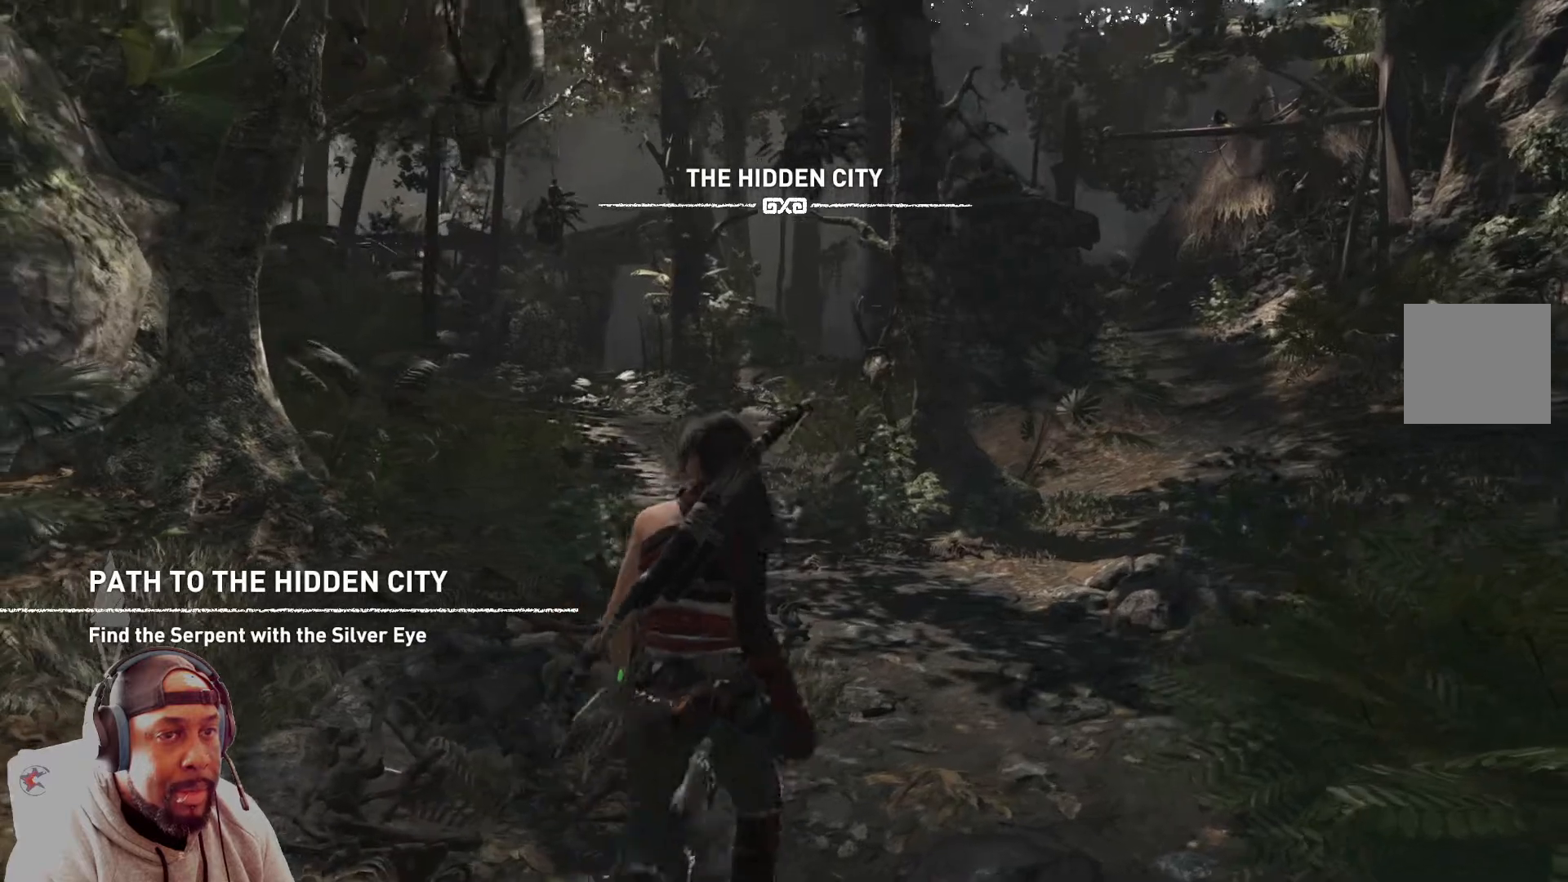
{"buttons": [], "left_stick": "up", "right_stick": "left", "events": []}
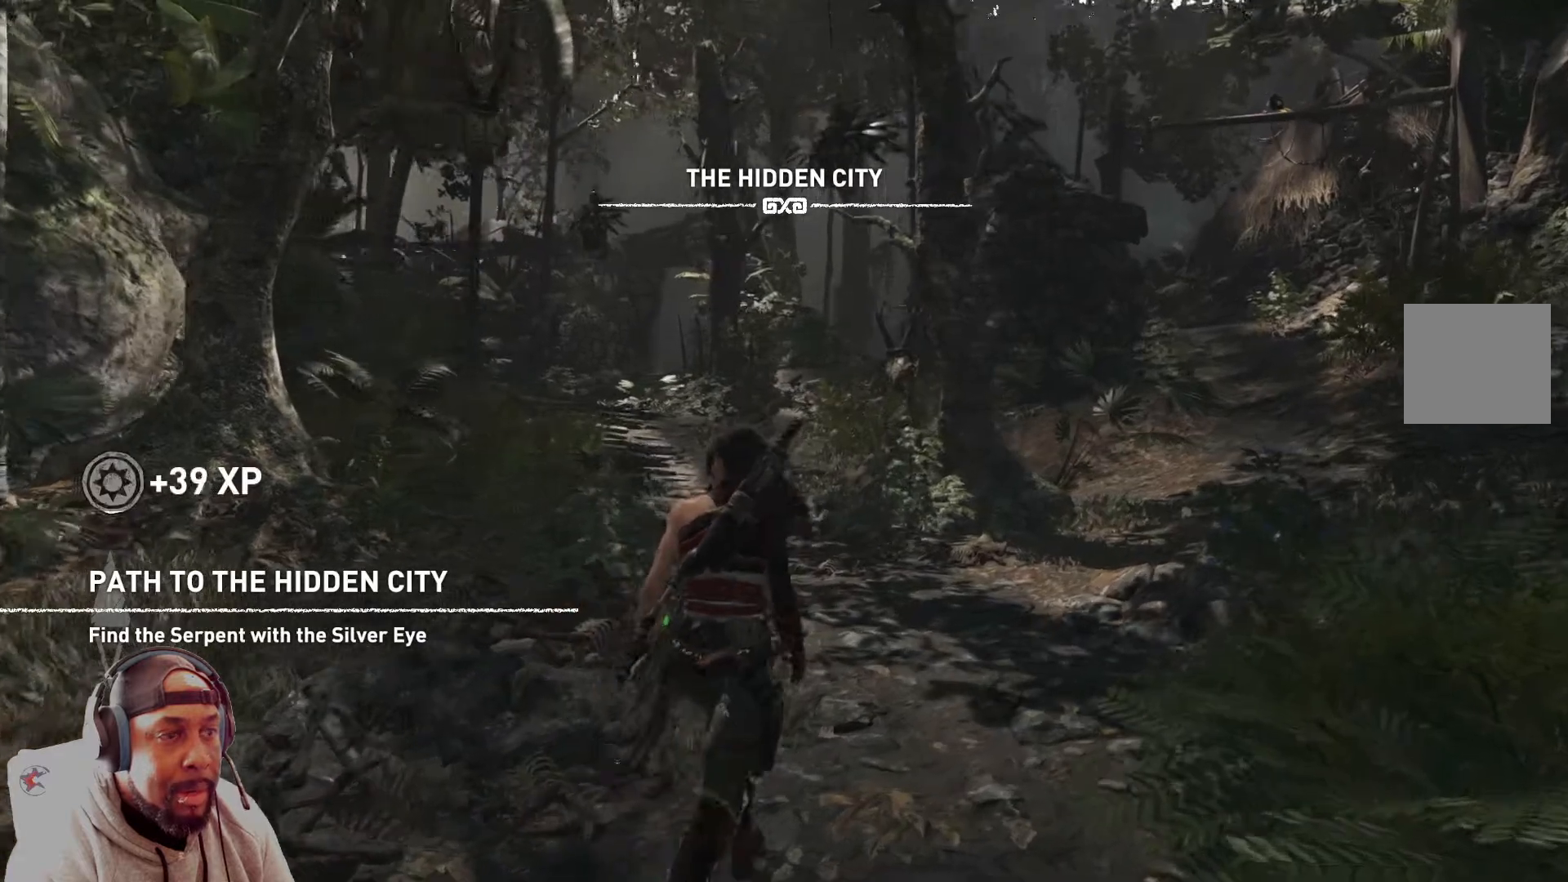
{"buttons": [], "left_stick": "up", "right_stick": "left", "events": []}
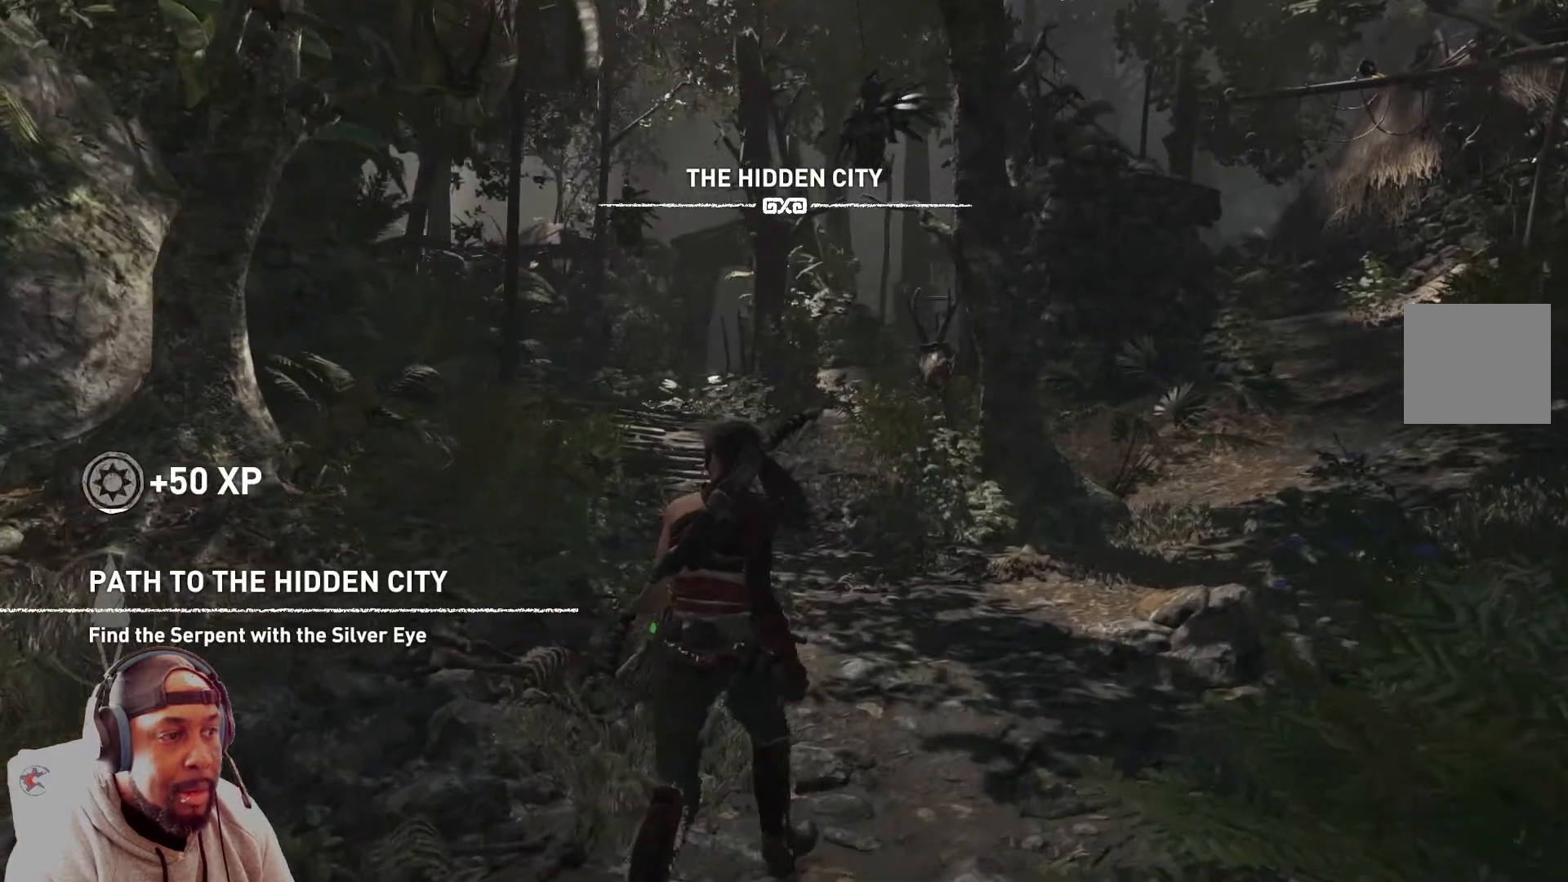
{"buttons": [], "left_stick": "up", "right_stick": "left", "events": []}
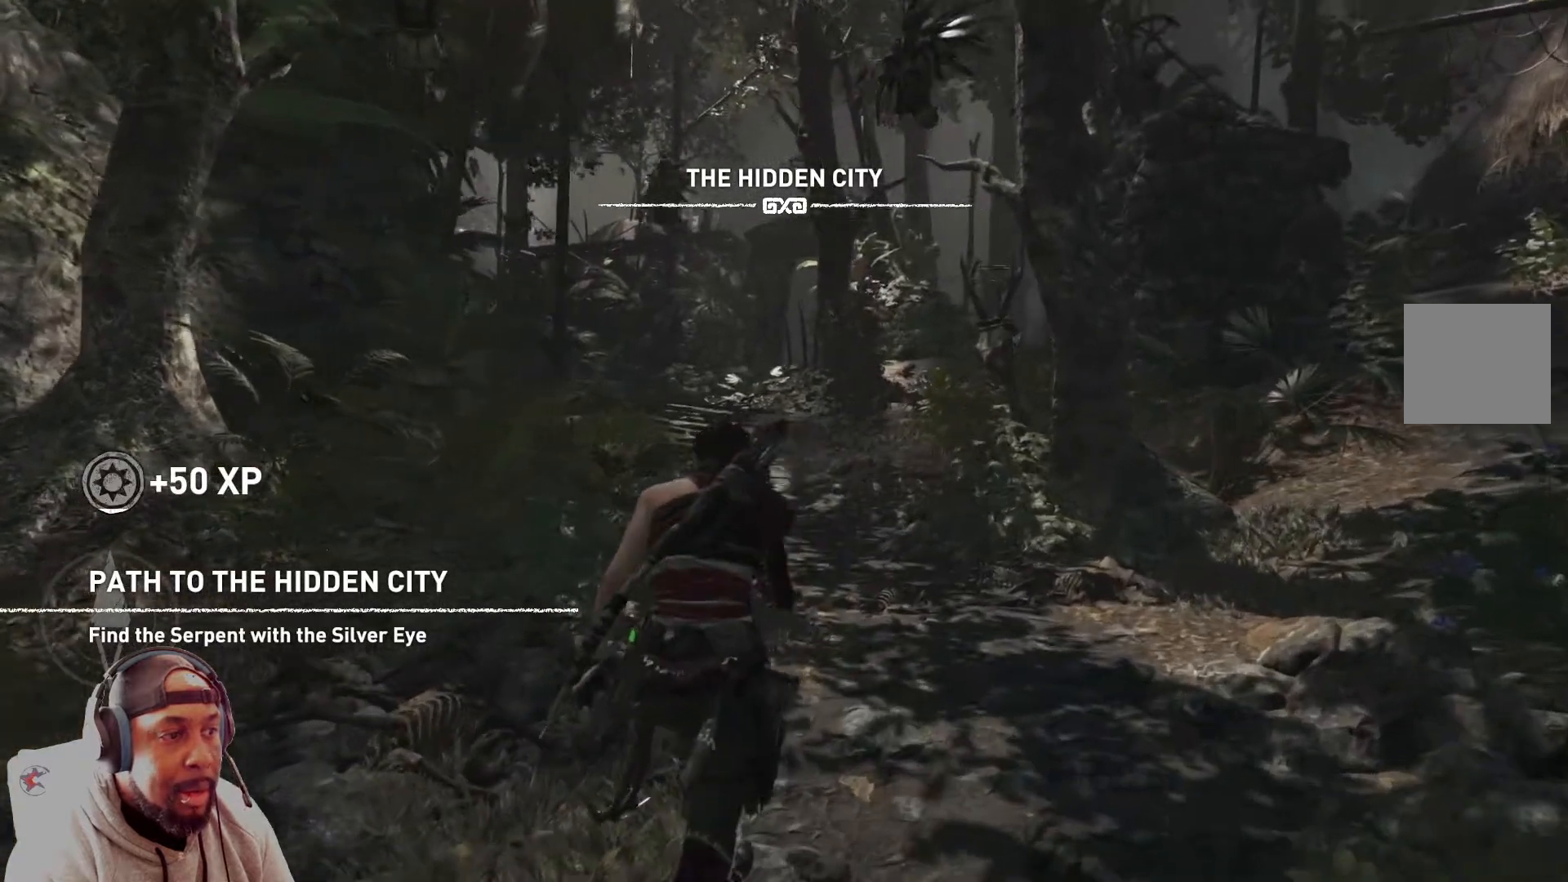
{"buttons": [], "left_stick": "up", "right_stick": "right", "events": [[376, "right_stick", "center"], [501, "right_stick", "right"]]}
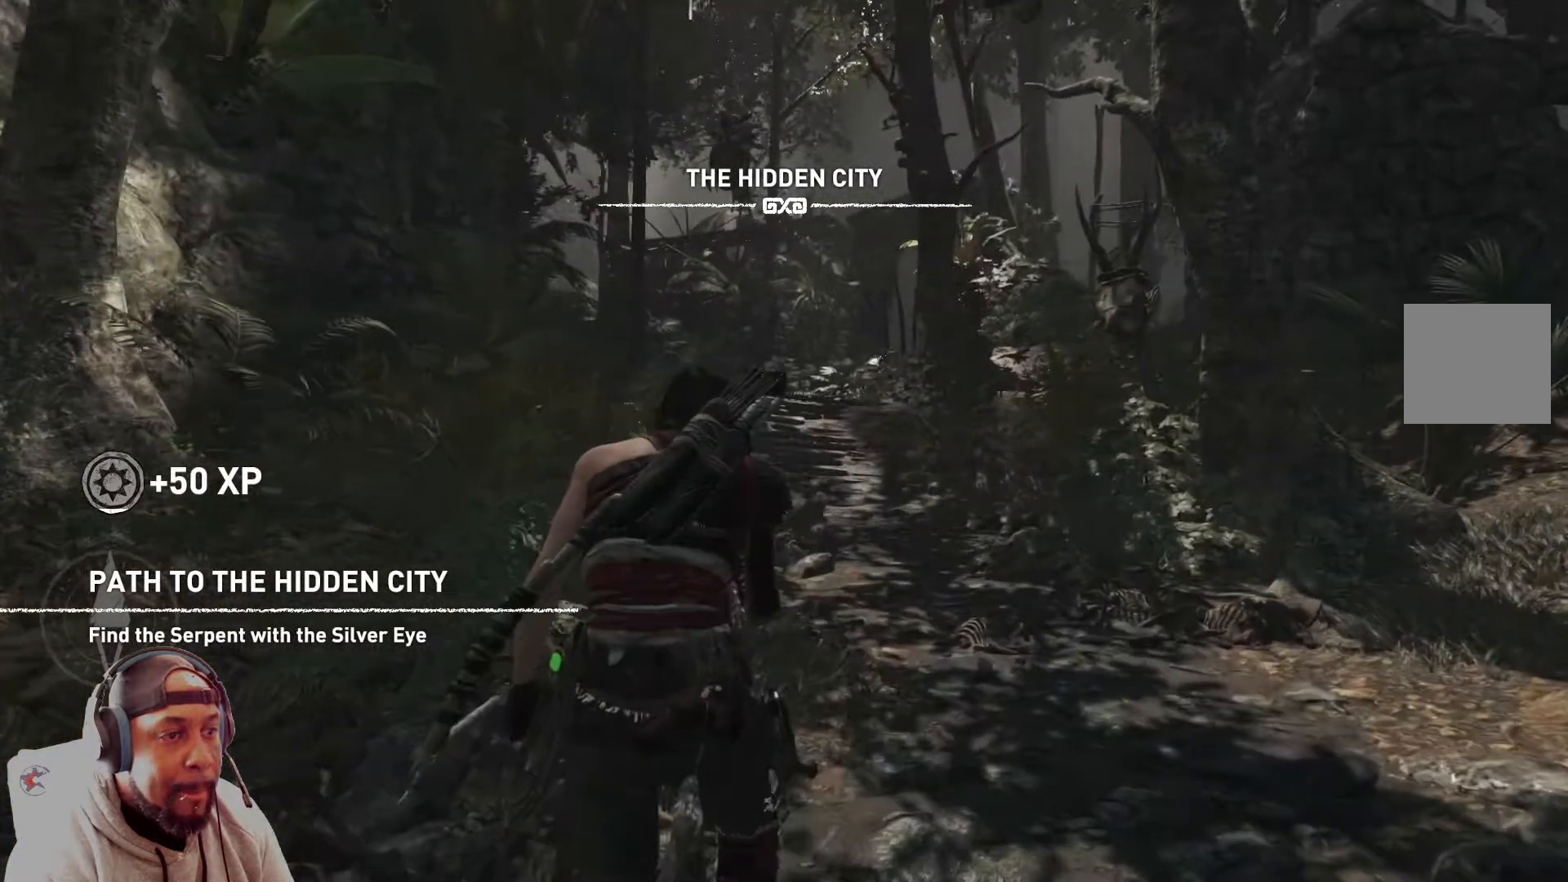
{"buttons": [], "left_stick": "center", "right_stick": "right", "events": [[167, "left_stick", "center"]]}
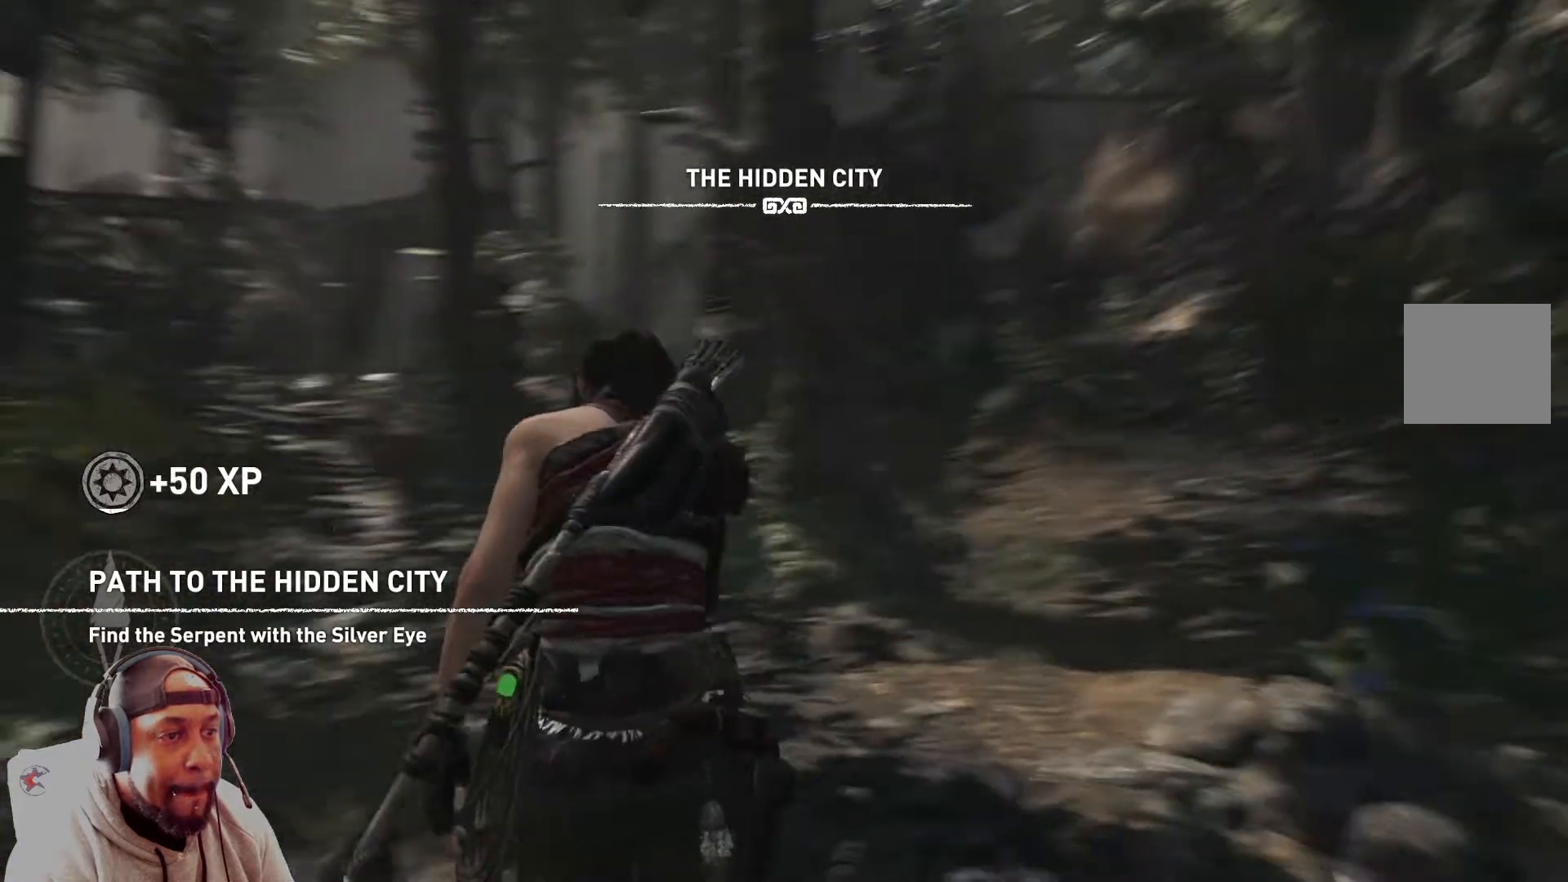
{"buttons": [], "left_stick": "center", "right_stick": "center", "events": [[84, "right_stick", "center"]]}
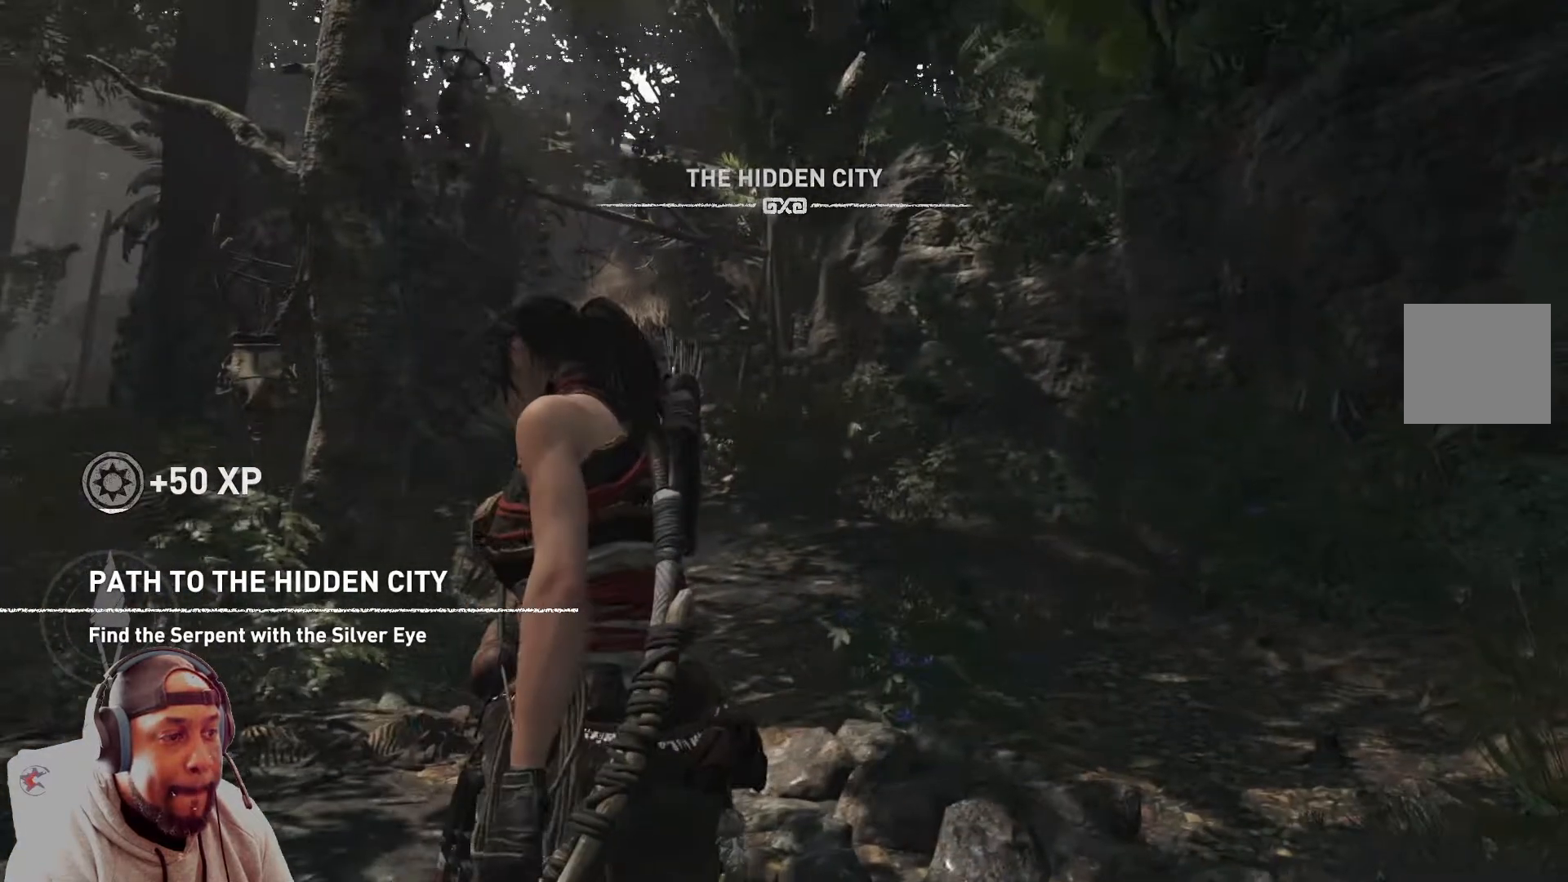
{"buttons": [], "left_stick": "center", "right_stick": "center", "events": []}
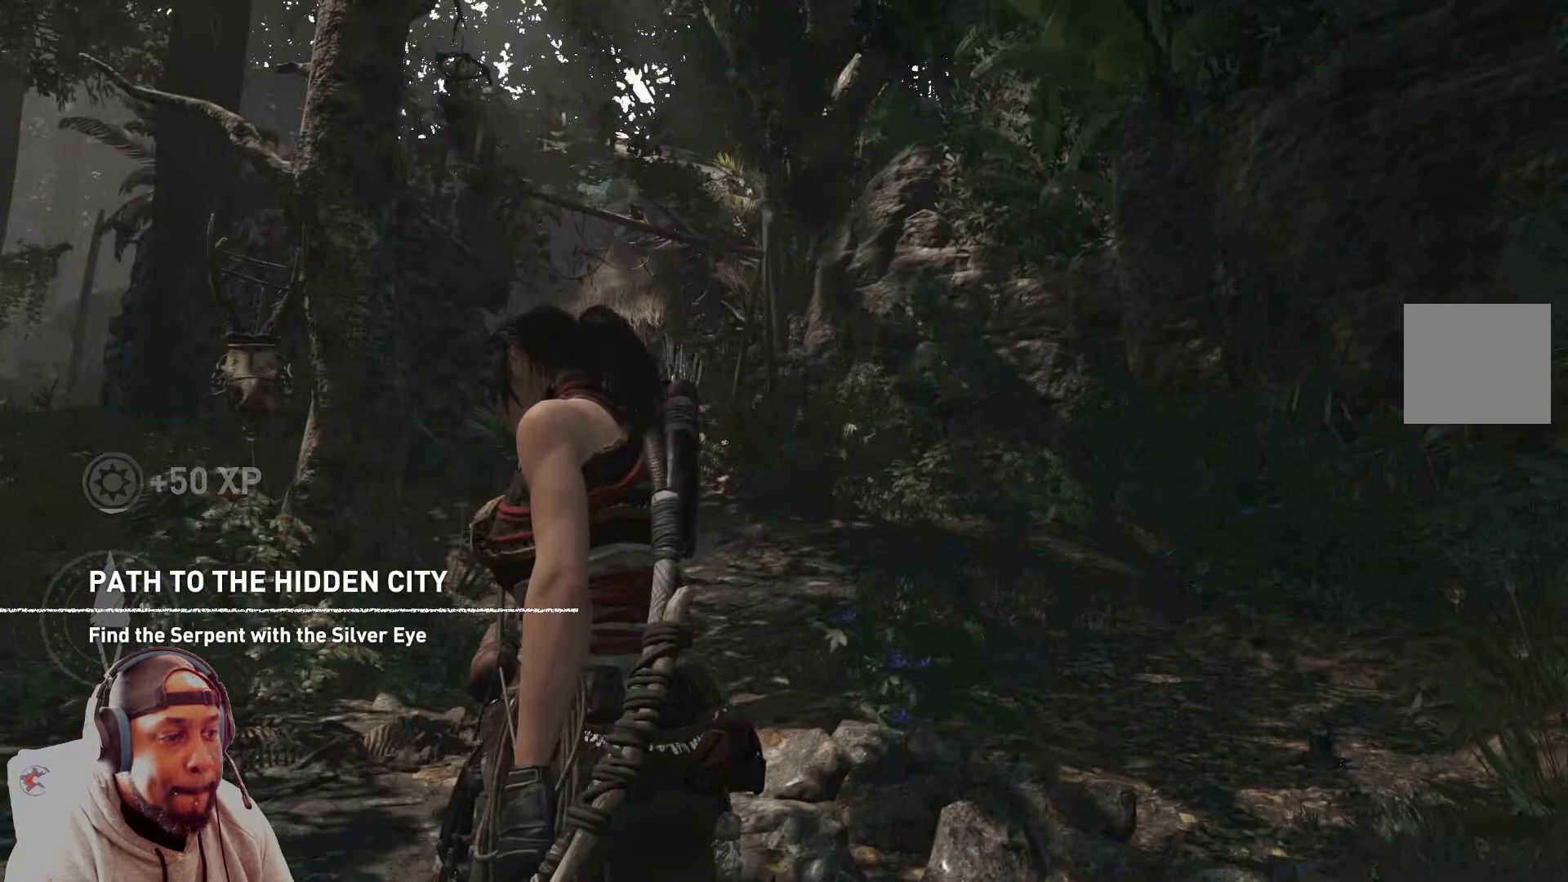
{"buttons": [], "left_stick": "center", "right_stick": "down-right", "events": [[125, "right_stick", "down-right"]]}
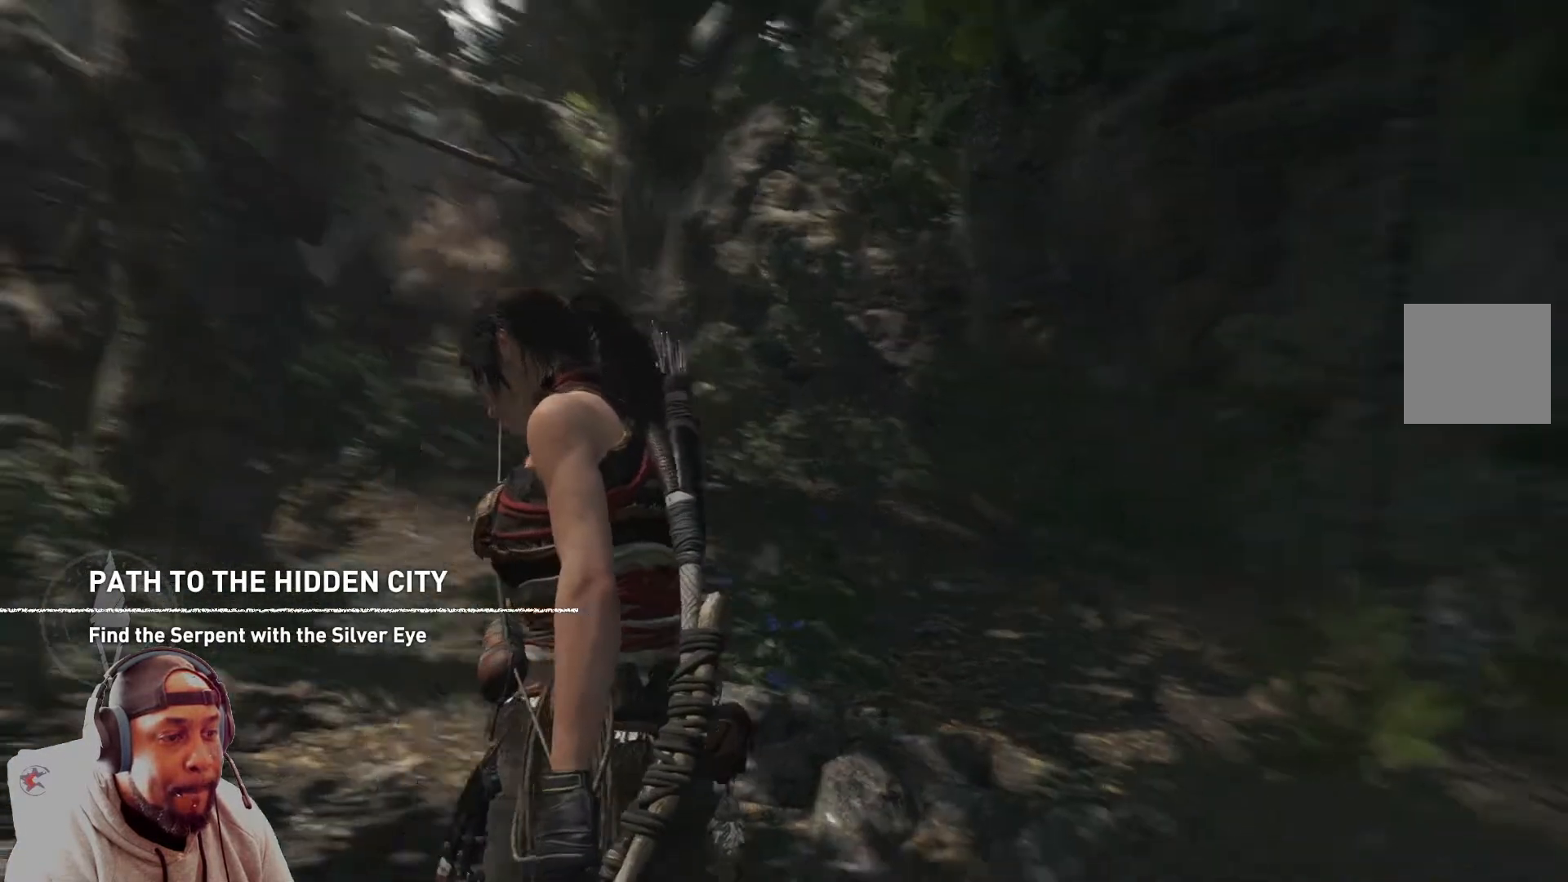
{"buttons": [], "left_stick": "center", "right_stick": "center", "events": [[208, "right_stick", "center"]]}
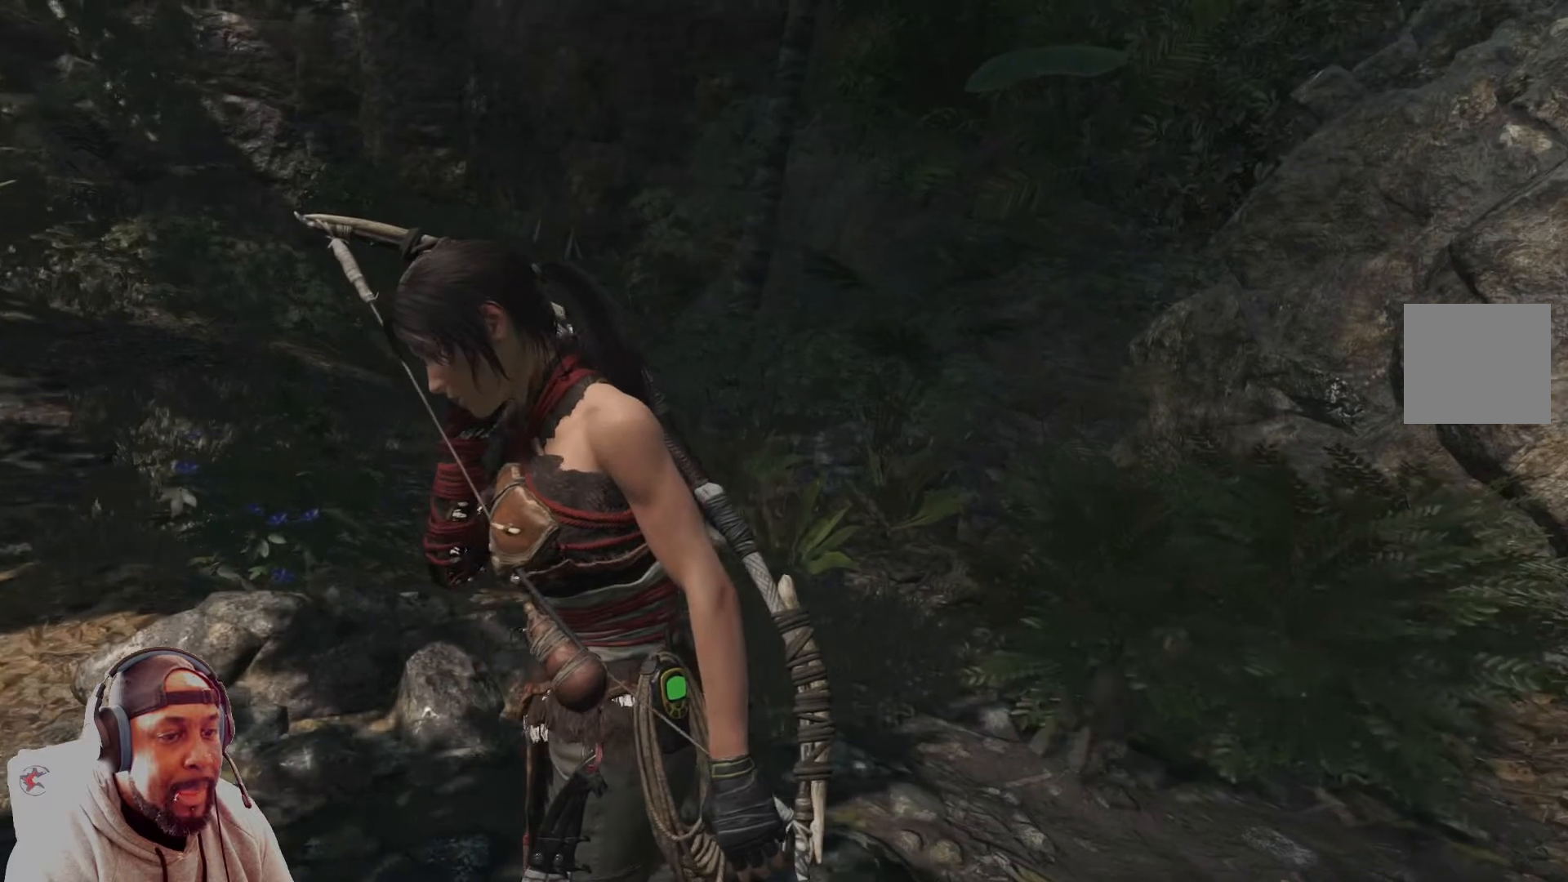
{"buttons": [], "left_stick": "center", "right_stick": "left", "events": [[459, "right_stick", "left"]]}
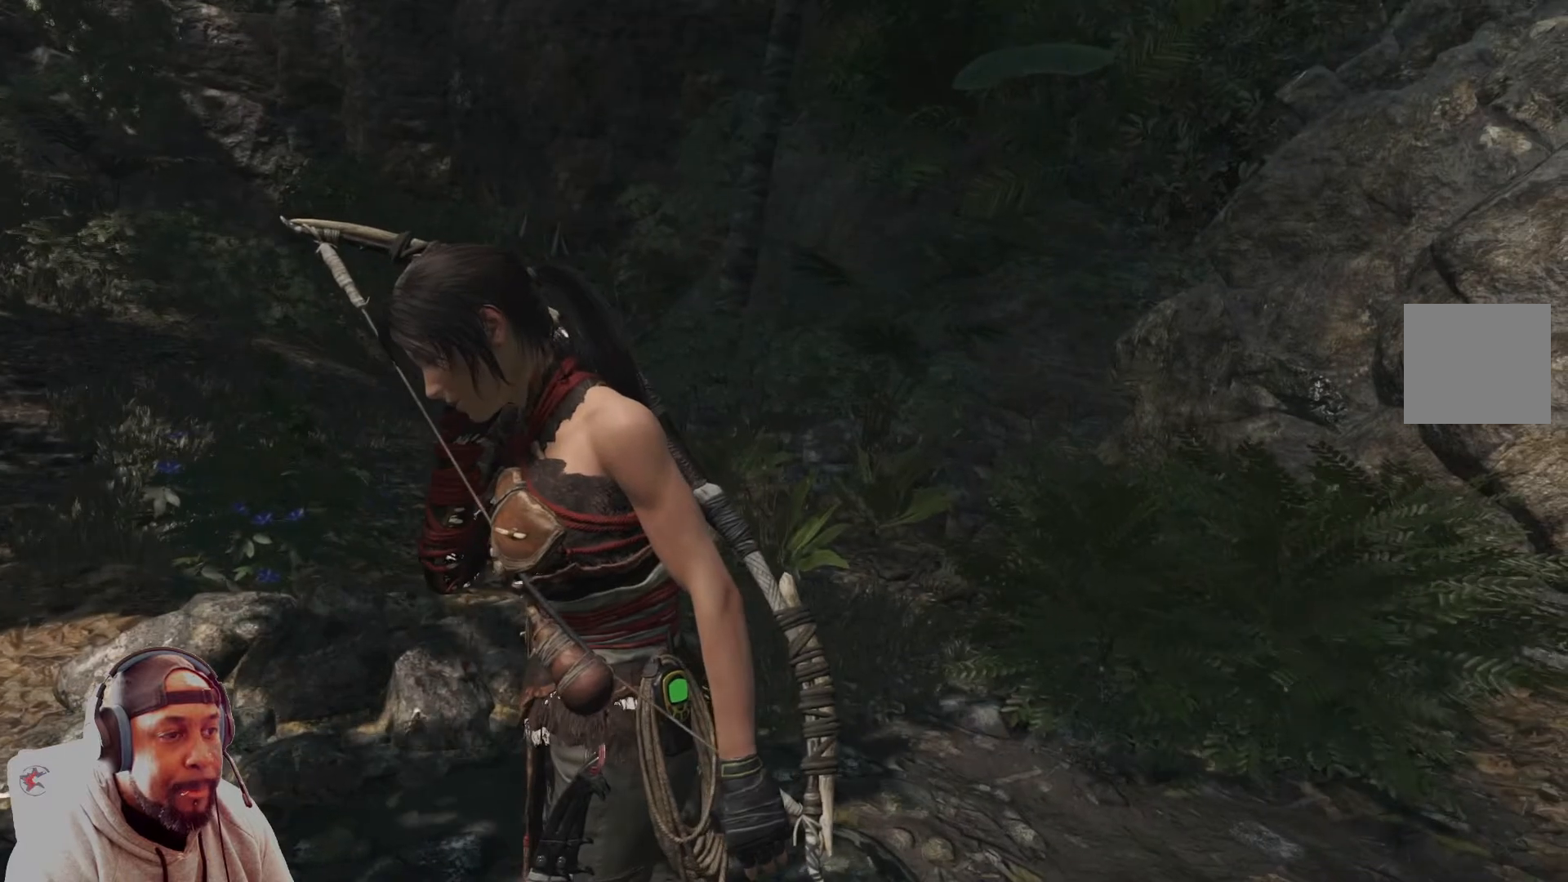
{"buttons": [], "left_stick": "center", "right_stick": "up-left", "events": [[125, "right_stick", "up-left"]]}
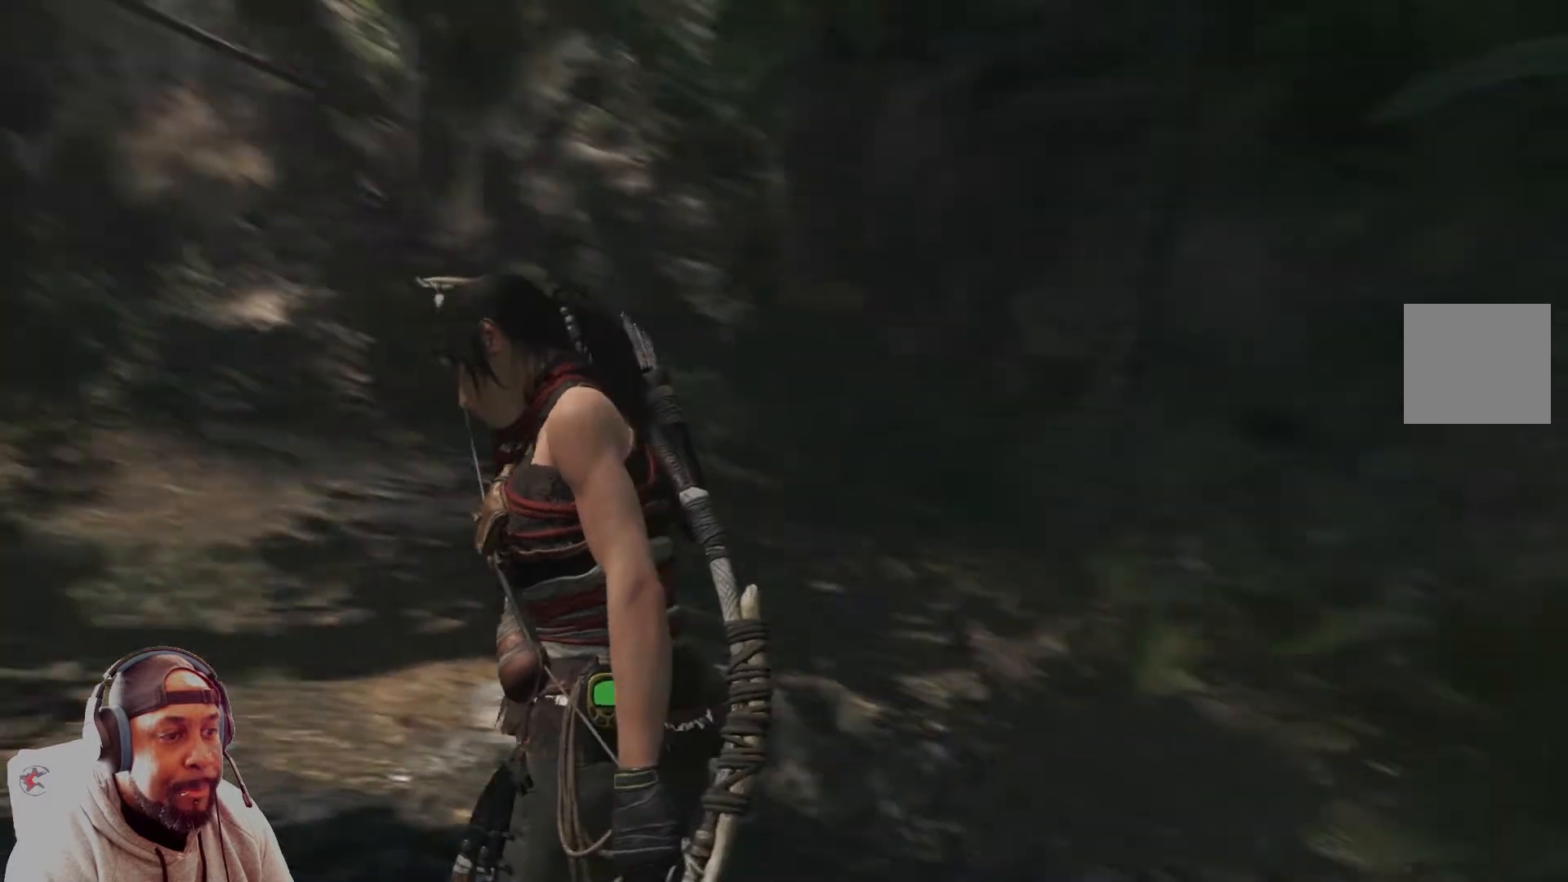
{"buttons": [], "left_stick": "center", "right_stick": "center", "events": [[209, "right_stick", "center"]]}
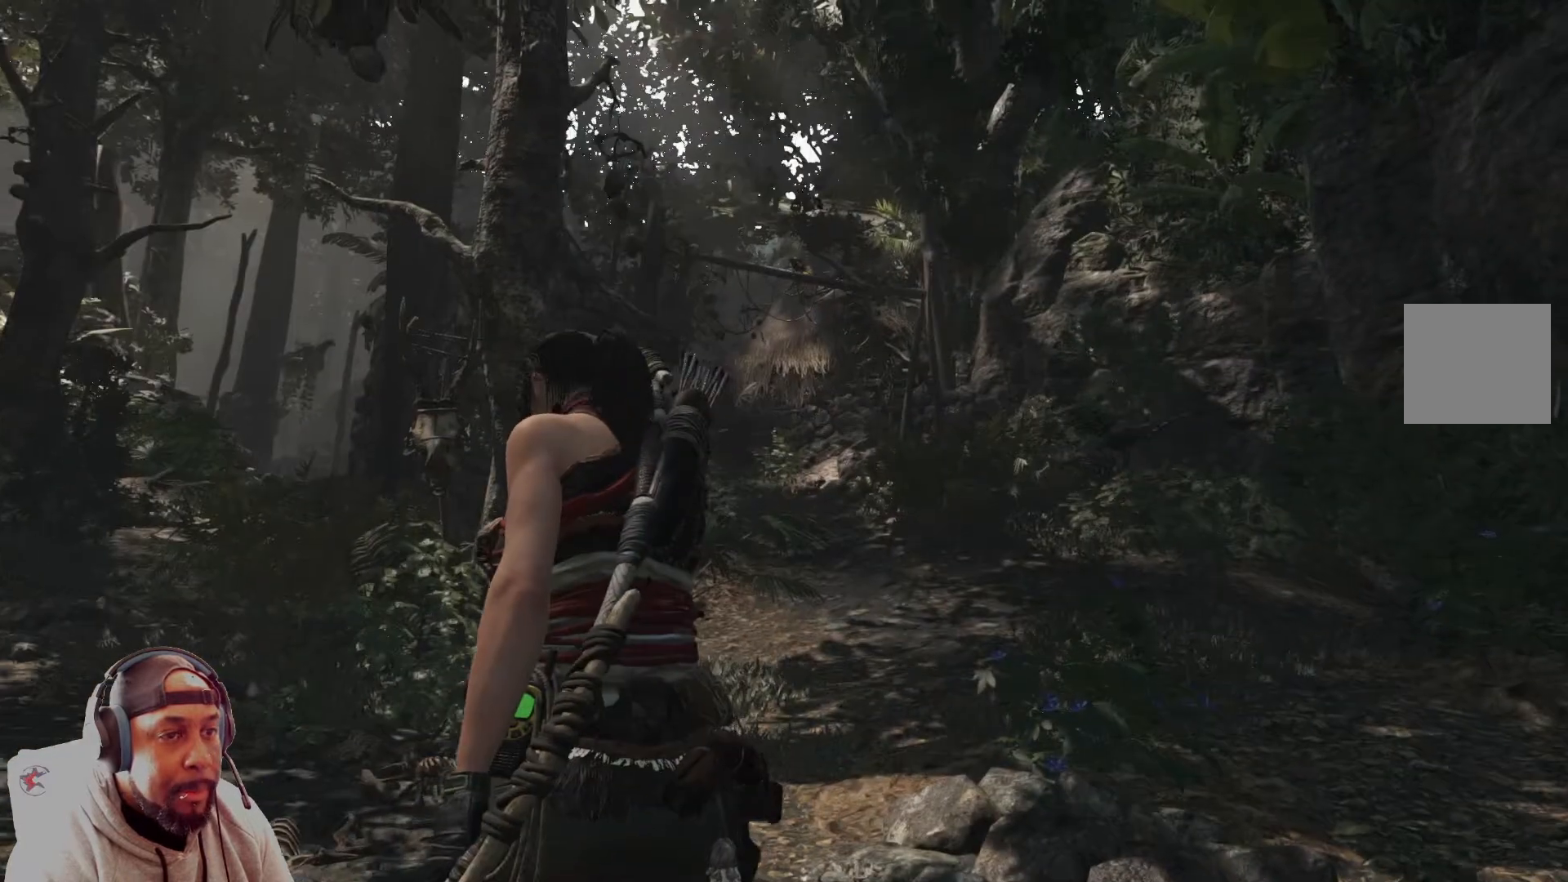
{"buttons": [], "left_stick": "center", "right_stick": "left", "events": [[333, "right_stick", "left"]]}
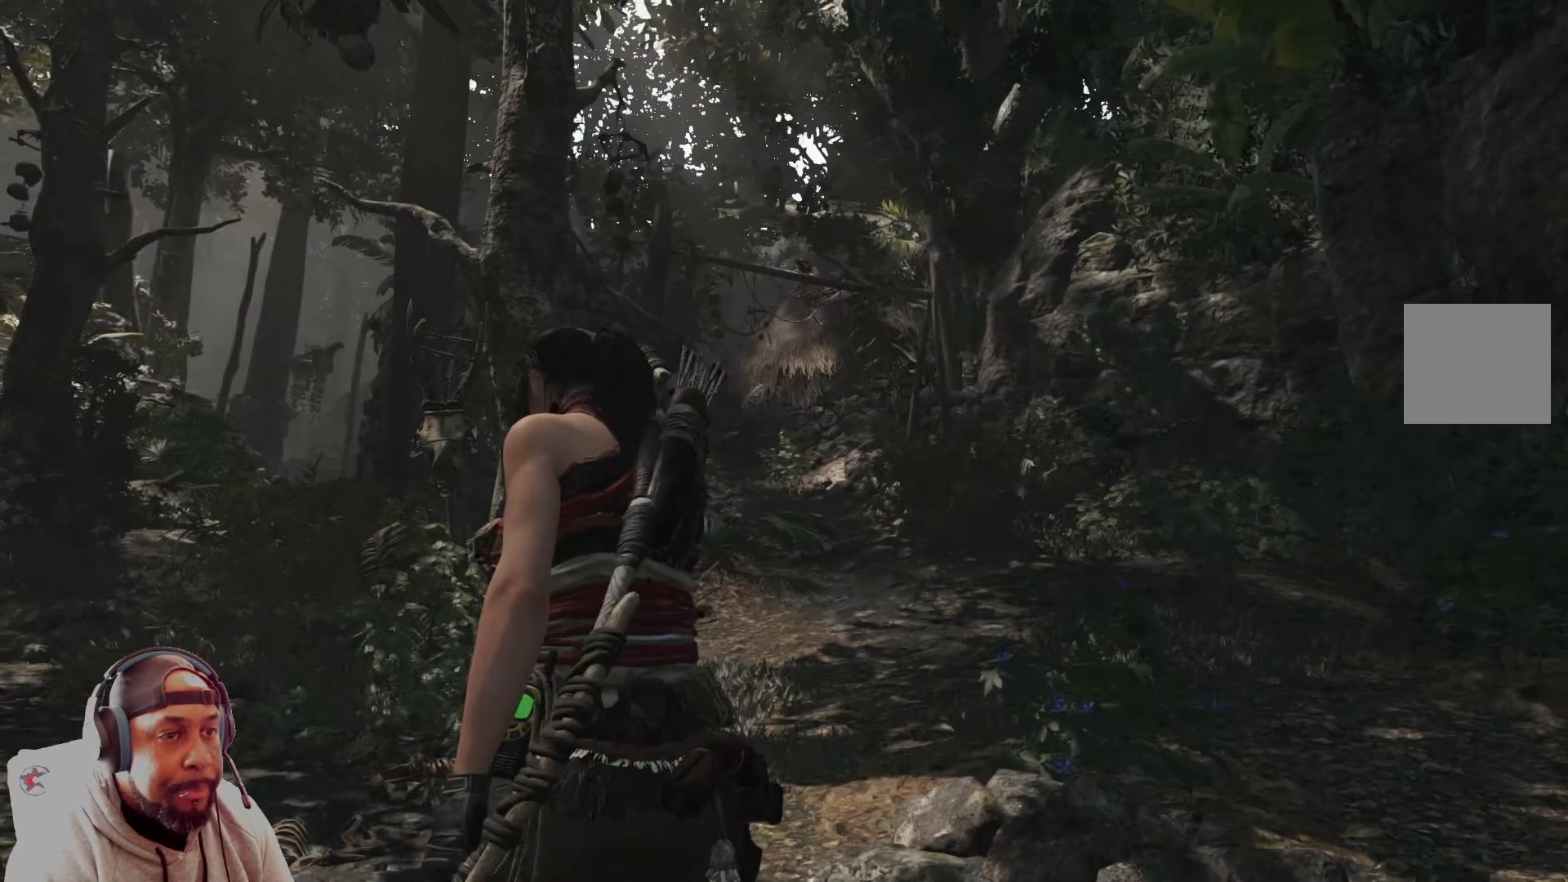
{"buttons": [], "left_stick": "center", "right_stick": "center", "events": [[251, "right_stick", "center"]]}
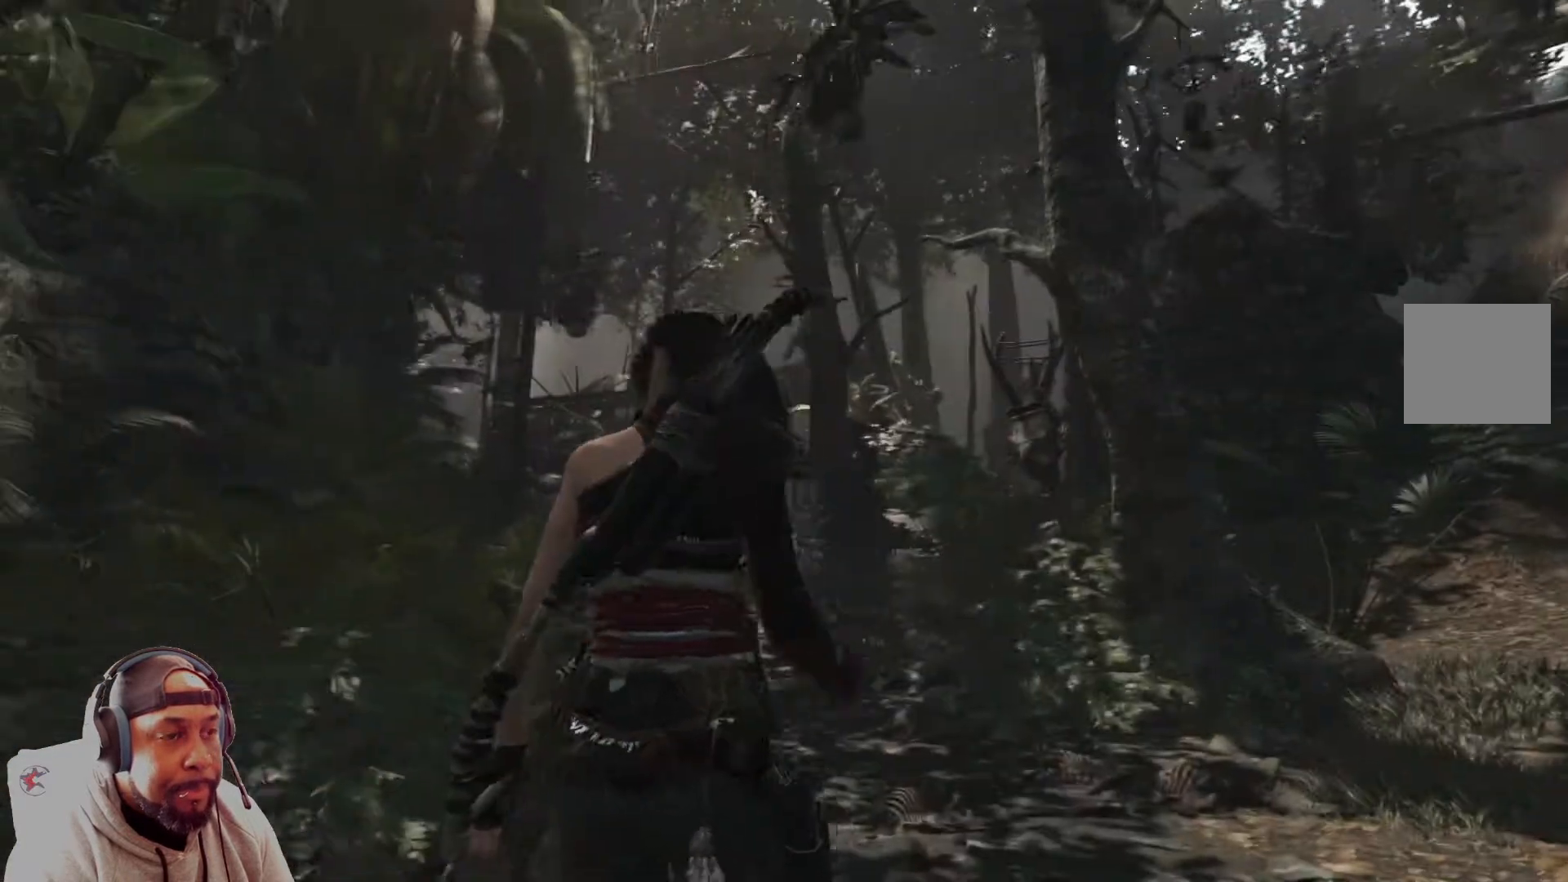
{"buttons": [], "left_stick": "center", "right_stick": "left", "events": [[292, "right_stick", "left"]]}
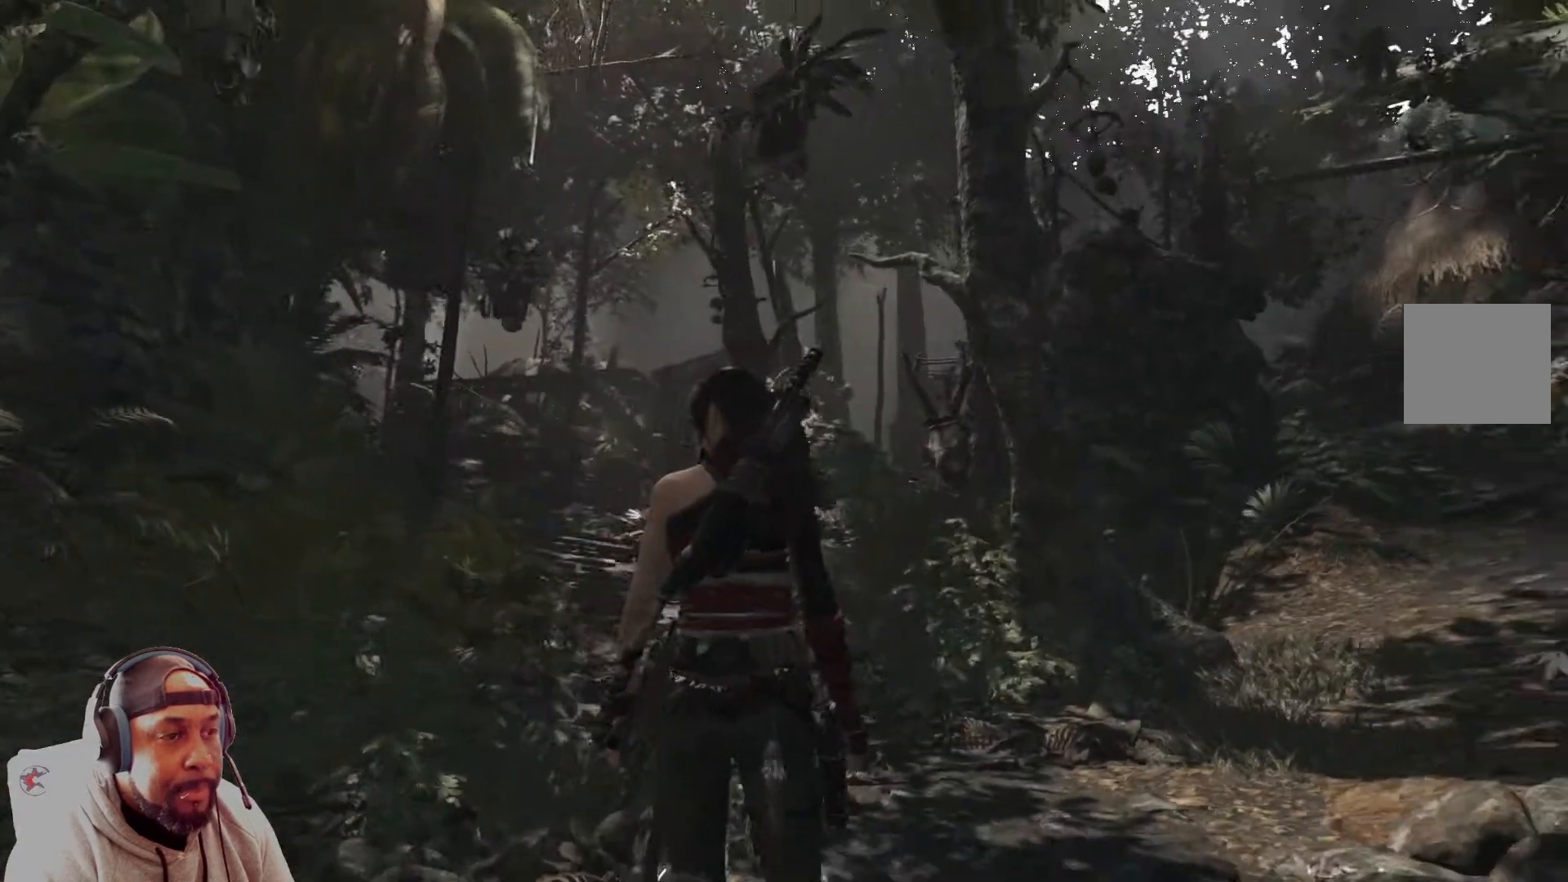
{"buttons": [], "left_stick": "center", "right_stick": "center", "events": [[376, "right_stick", "center"]]}
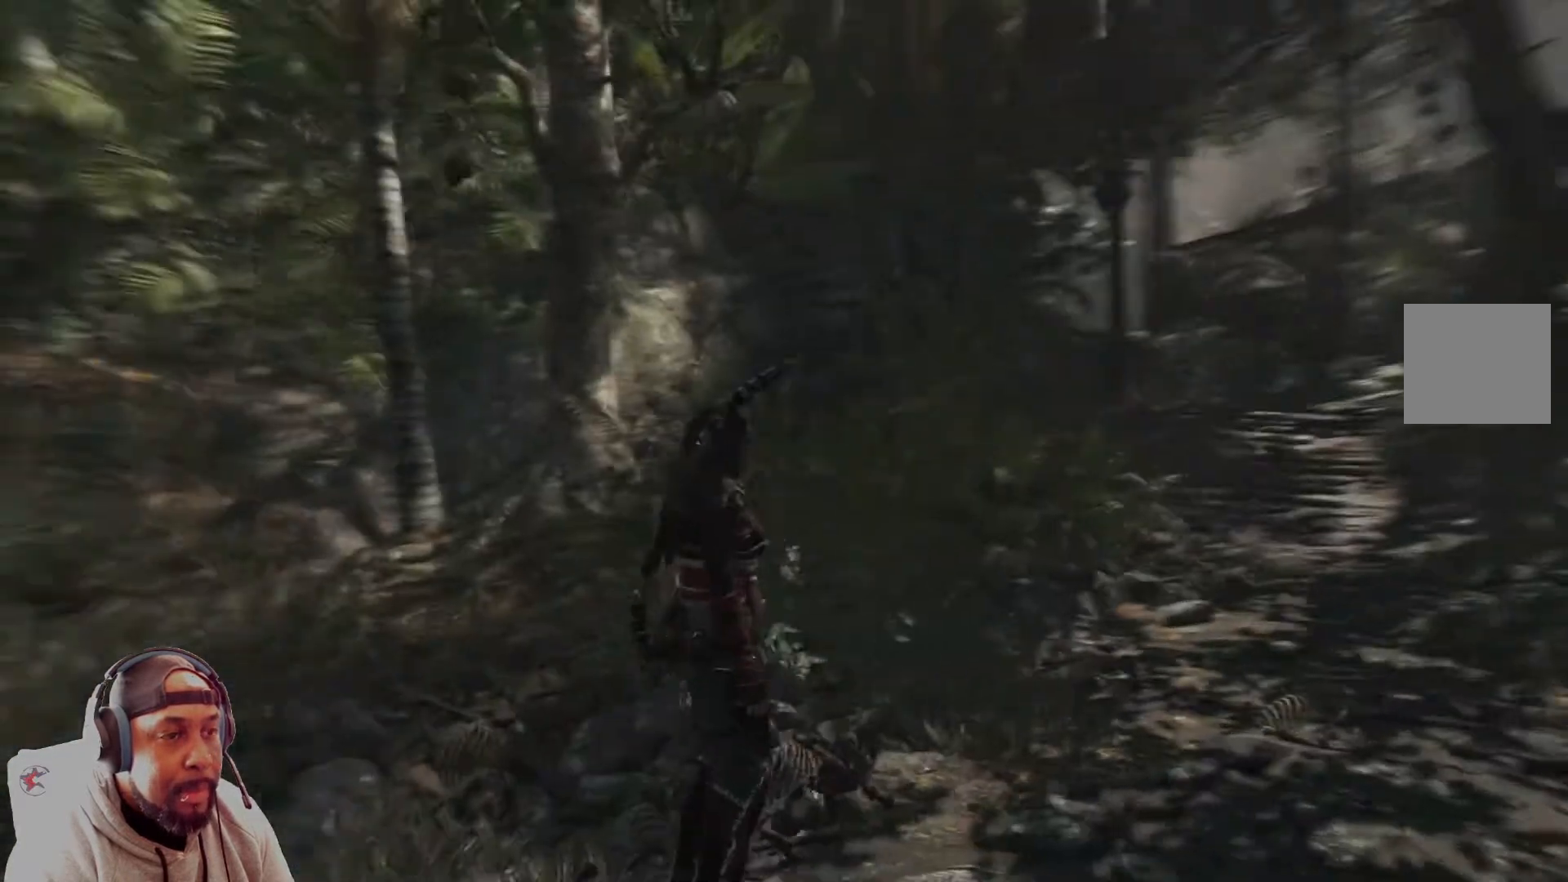
{"buttons": [], "left_stick": "center", "right_stick": "center", "events": []}
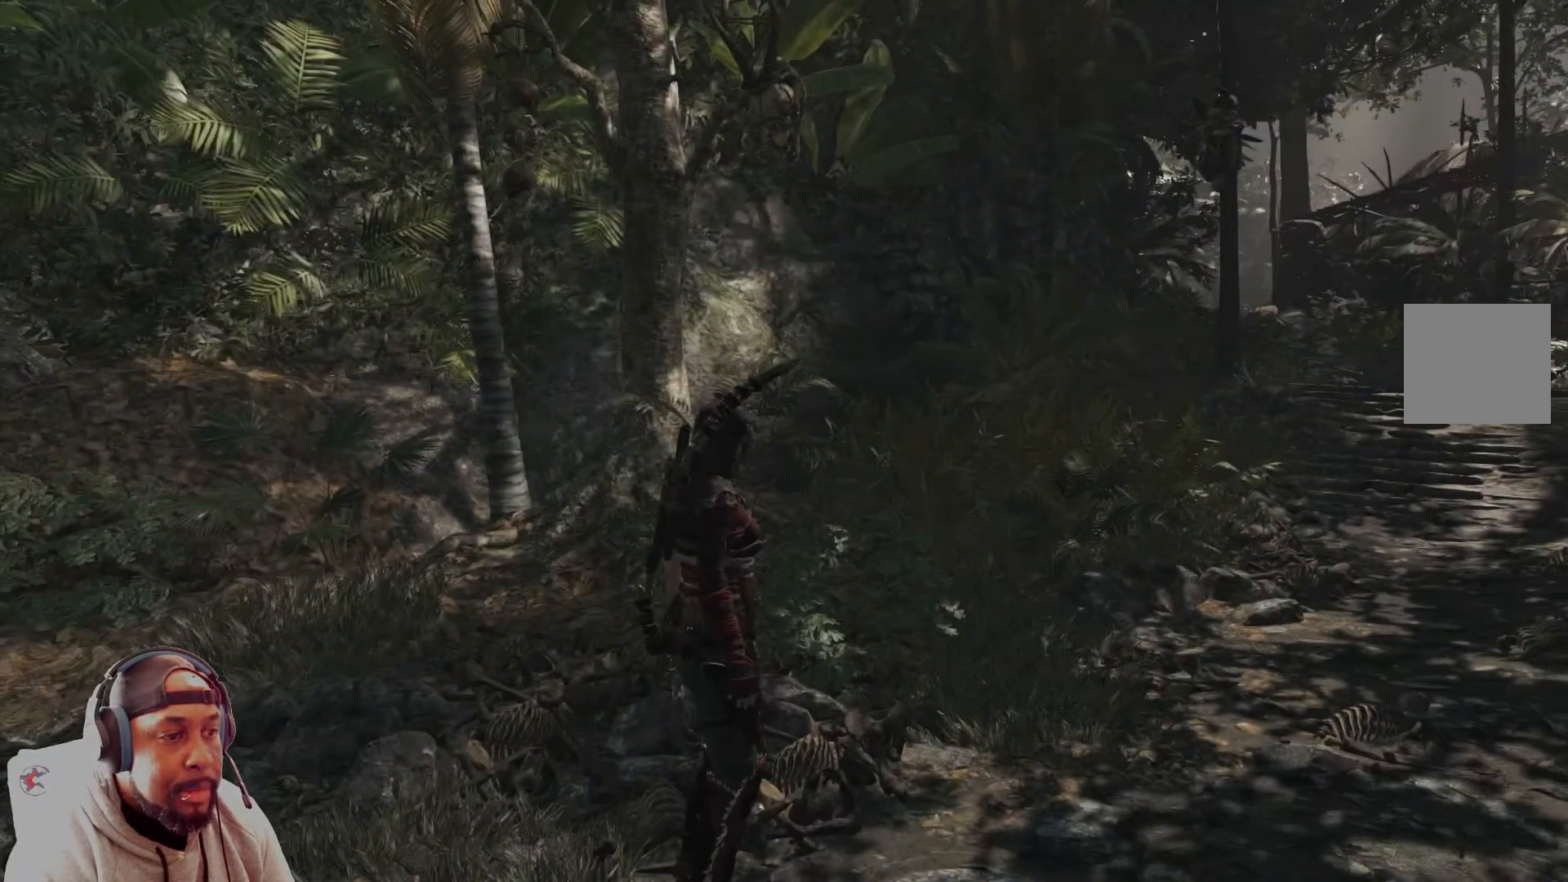
{"buttons": [], "left_stick": "center", "right_stick": "right", "events": [[292, "right_stick", "right"]]}
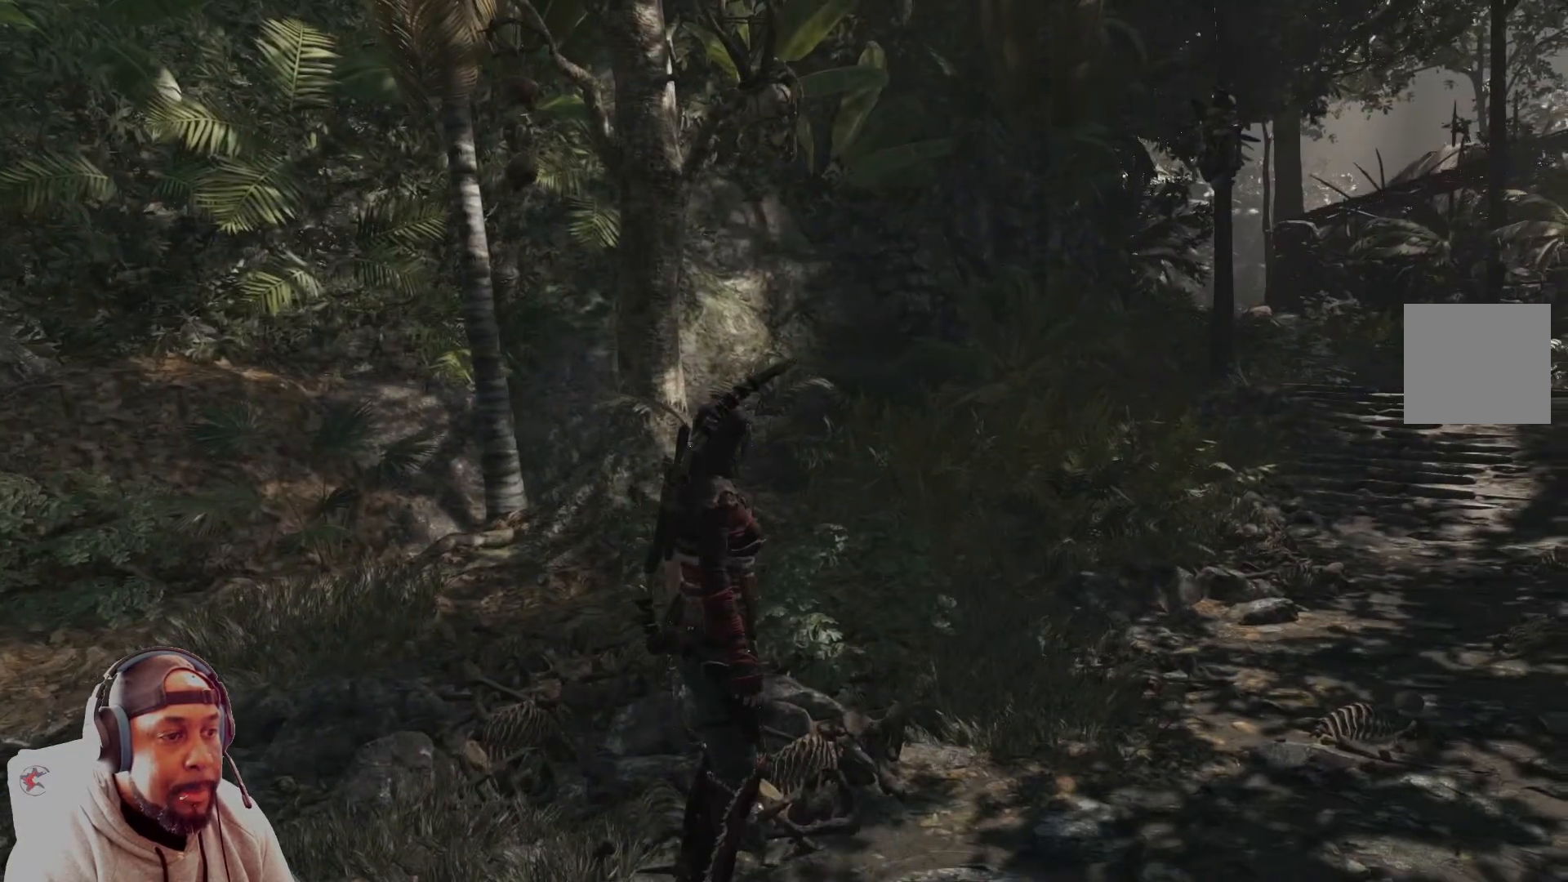
{"buttons": [], "left_stick": "center", "right_stick": "right", "events": []}
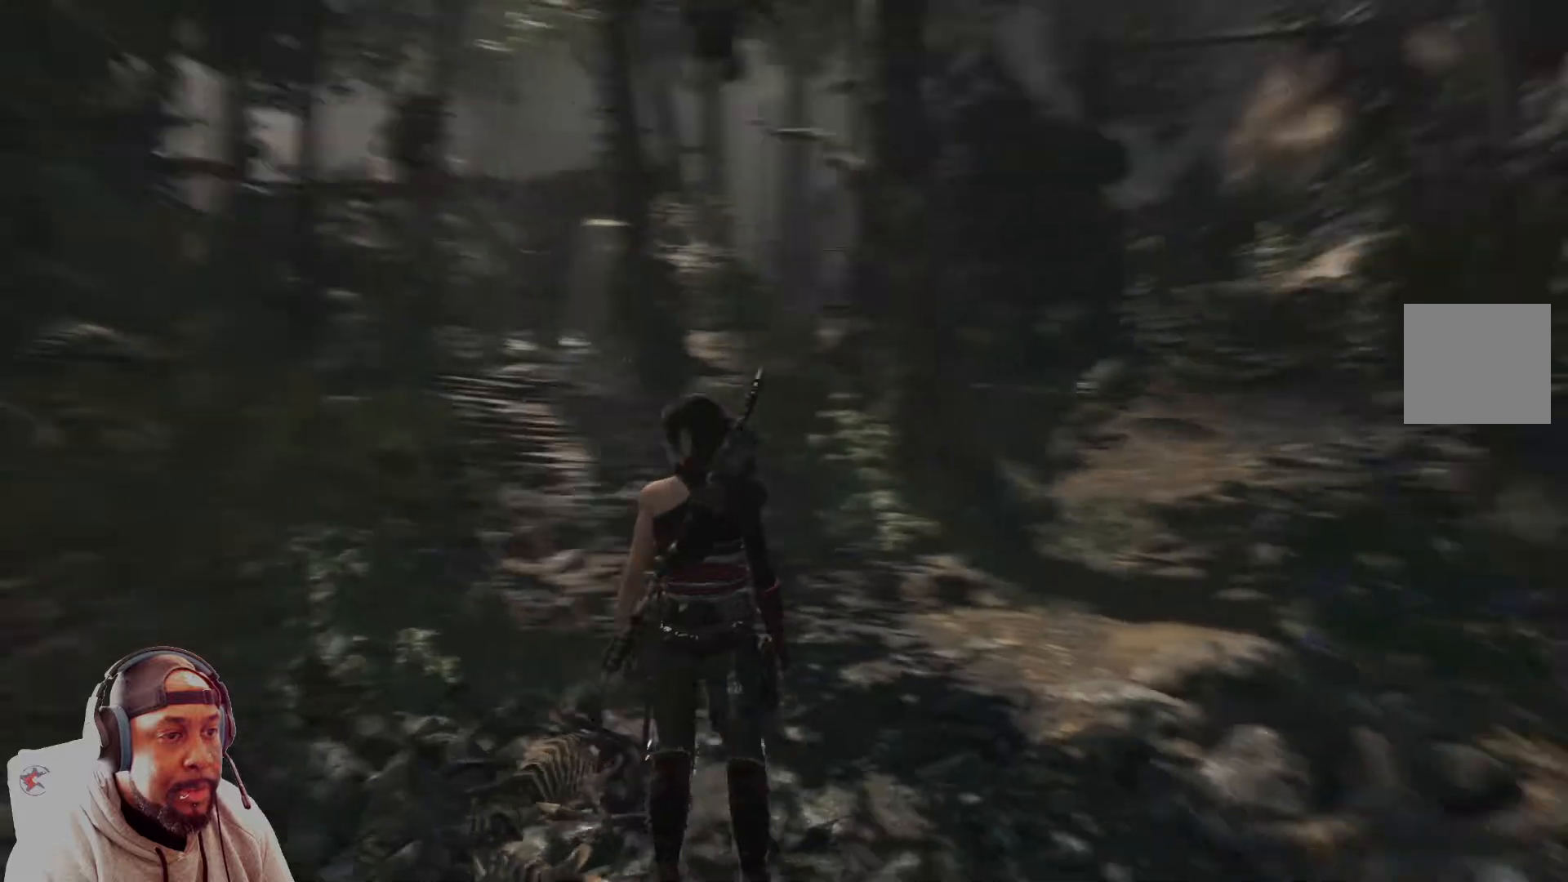
{"buttons": [], "left_stick": "center", "right_stick": "center", "events": [[42, "right_stick", "center"], [125, "R3", "down"], [250, "R3", "up"]]}
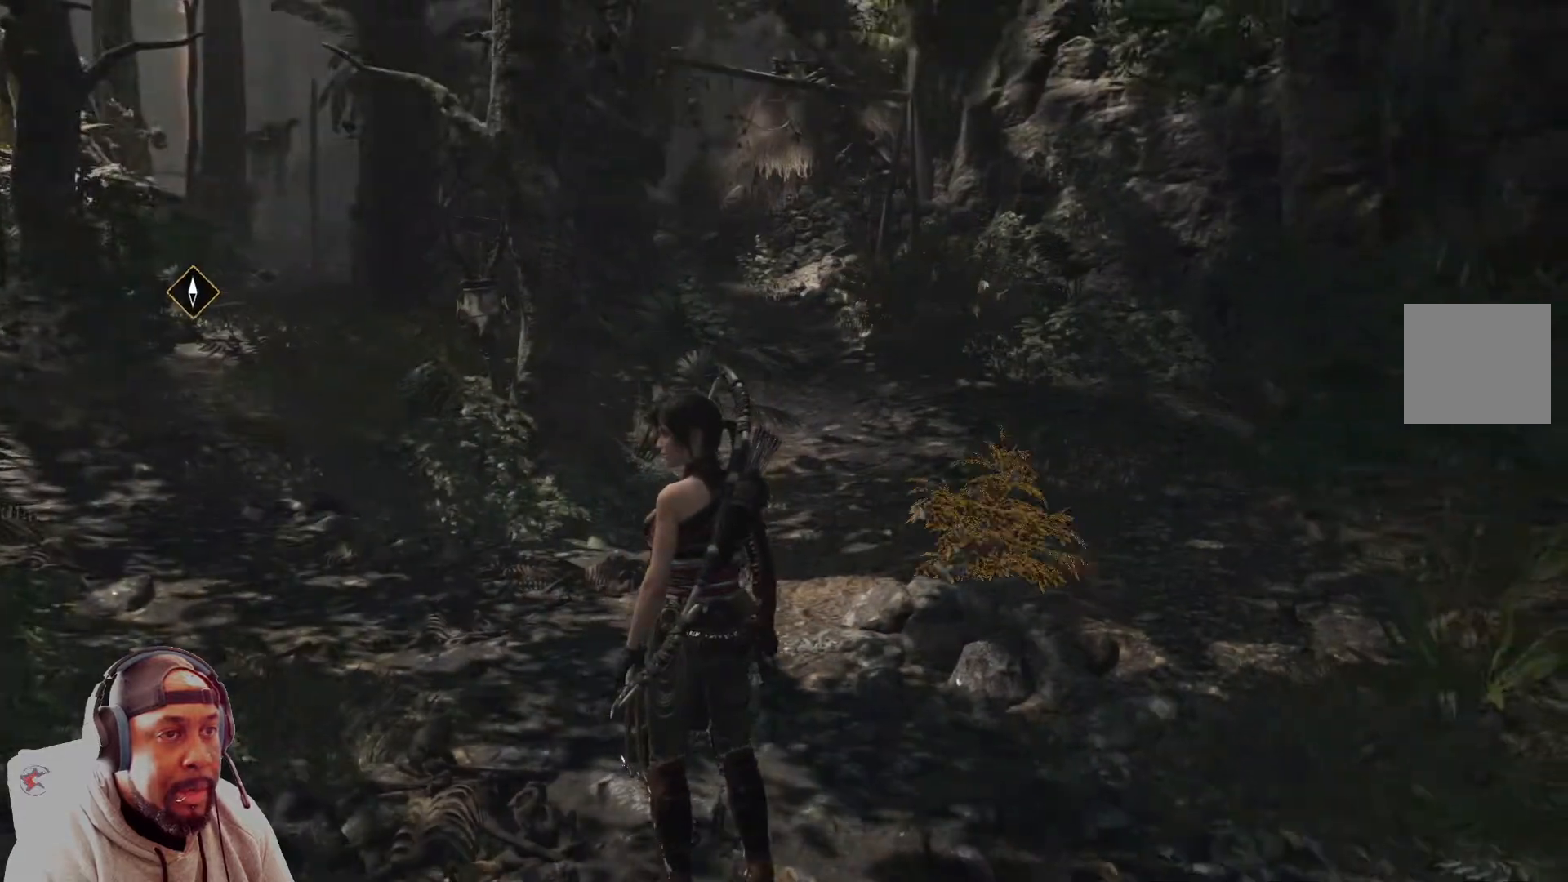
{"buttons": [], "left_stick": "center", "right_stick": "up", "events": [[167, "right_stick", "up"]]}
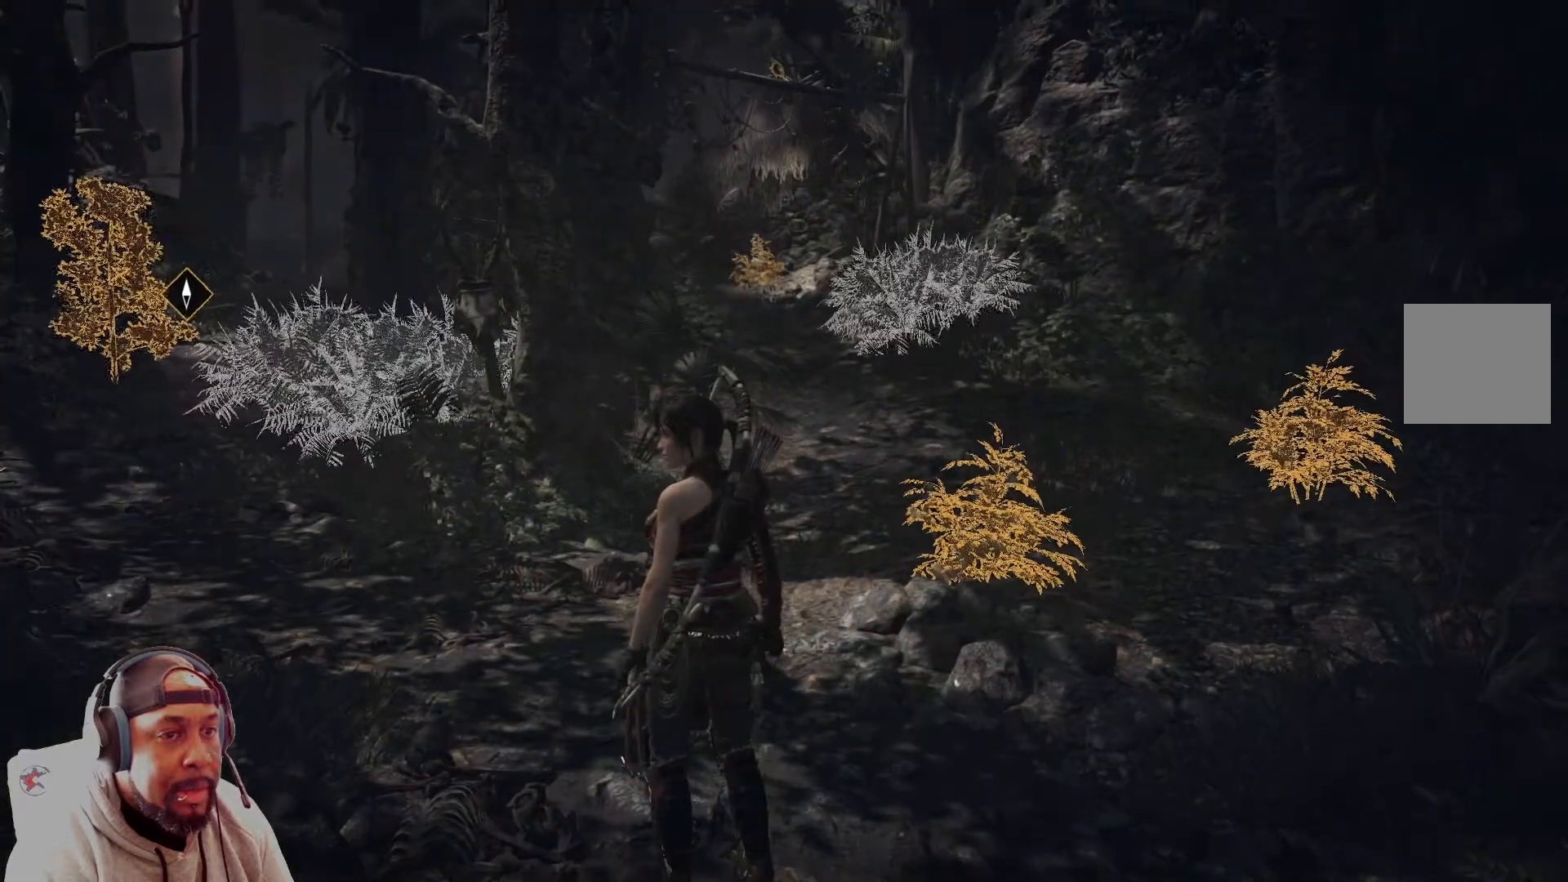
{"buttons": [], "left_stick": "center", "right_stick": "center", "events": [[42, "right_stick", "center"]]}
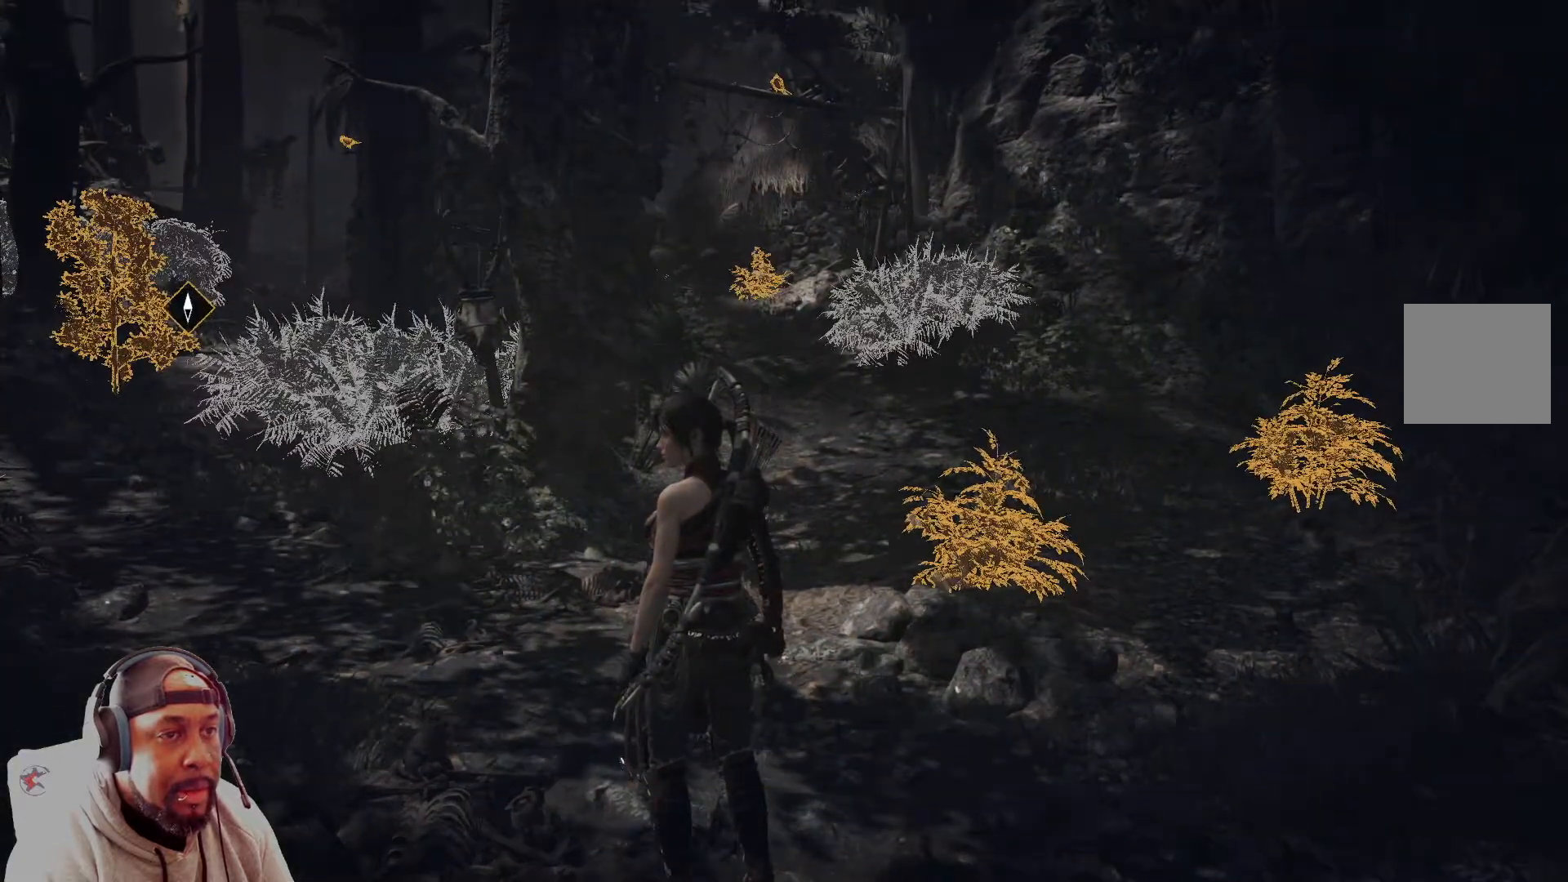
{"buttons": [], "left_stick": "center", "right_stick": "center", "events": []}
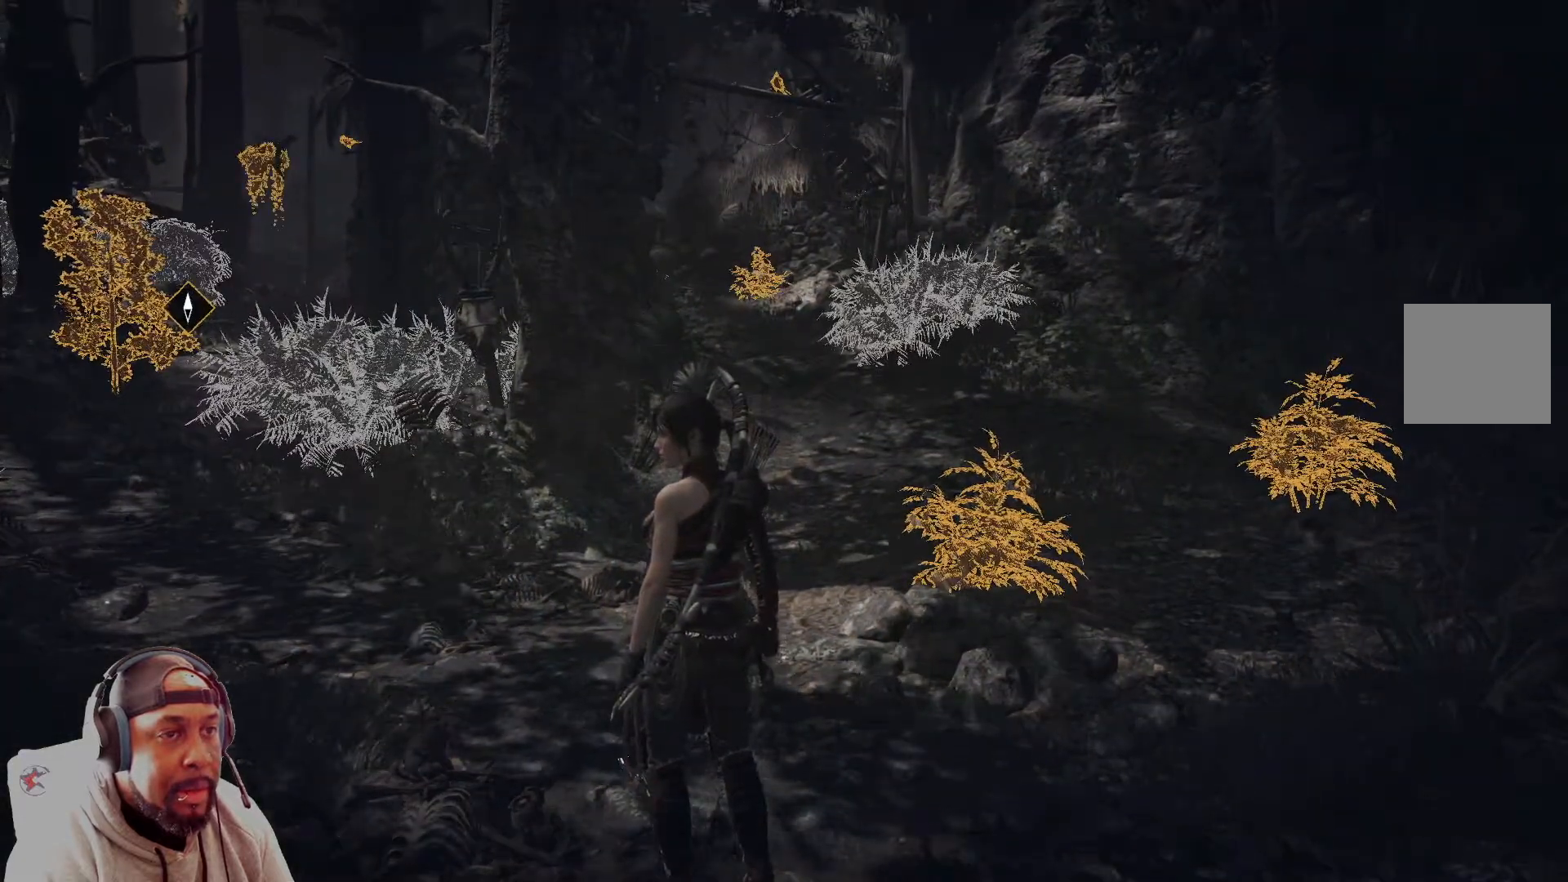
{"buttons": [], "left_stick": "up", "right_stick": "center", "events": [[292, "R3", "down"], [417, "left_stick", "up"], [459, "R3", "up"]]}
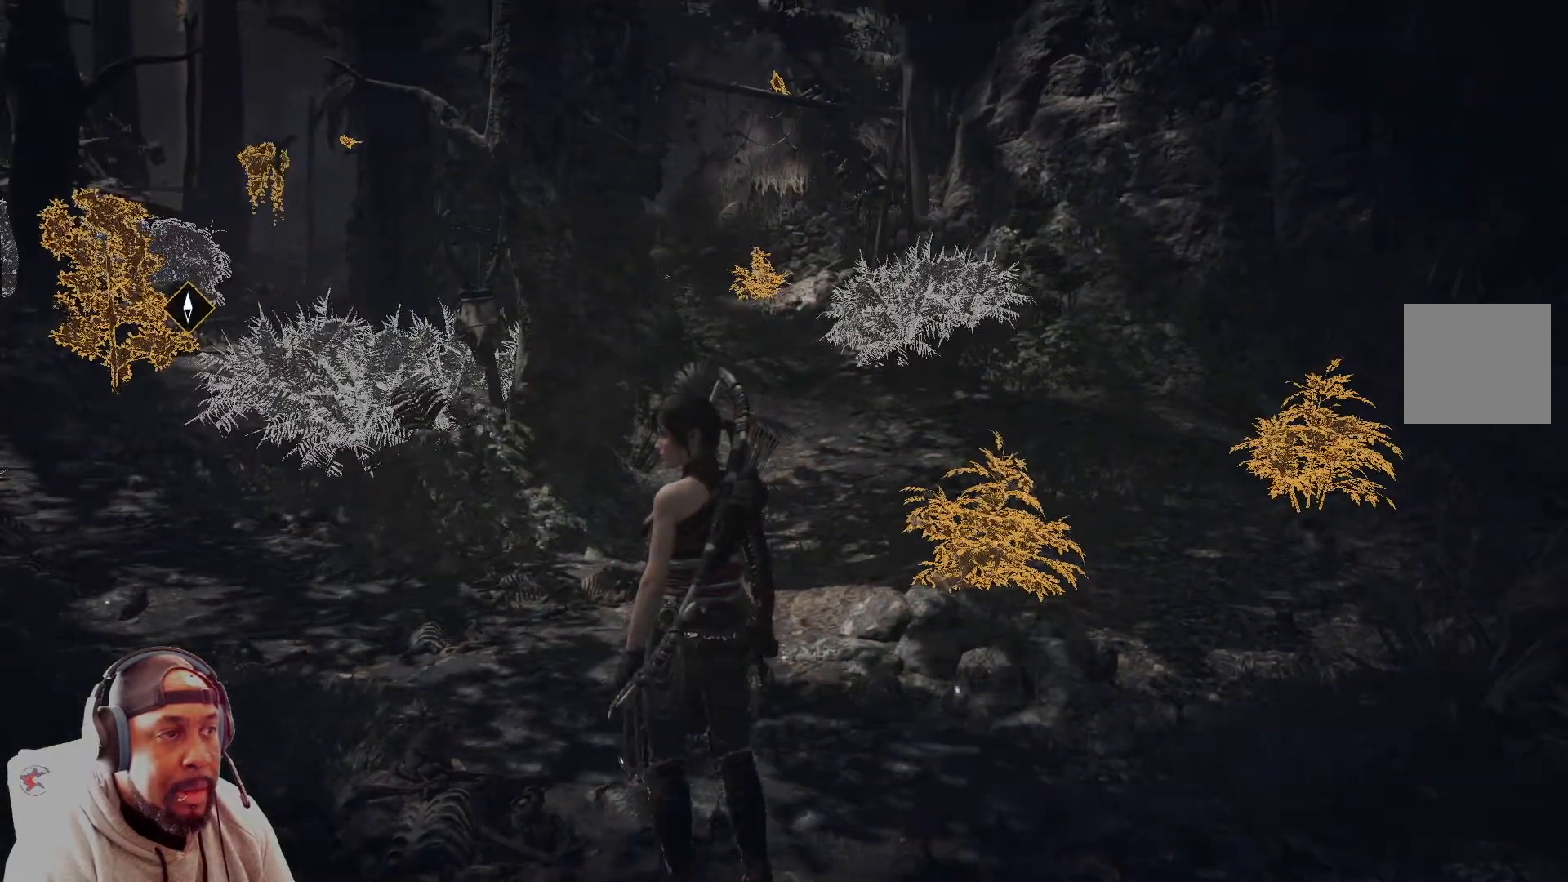
{"buttons": [], "left_stick": "up", "right_stick": "down-right", "events": [[167, "right_stick", "down-right"]]}
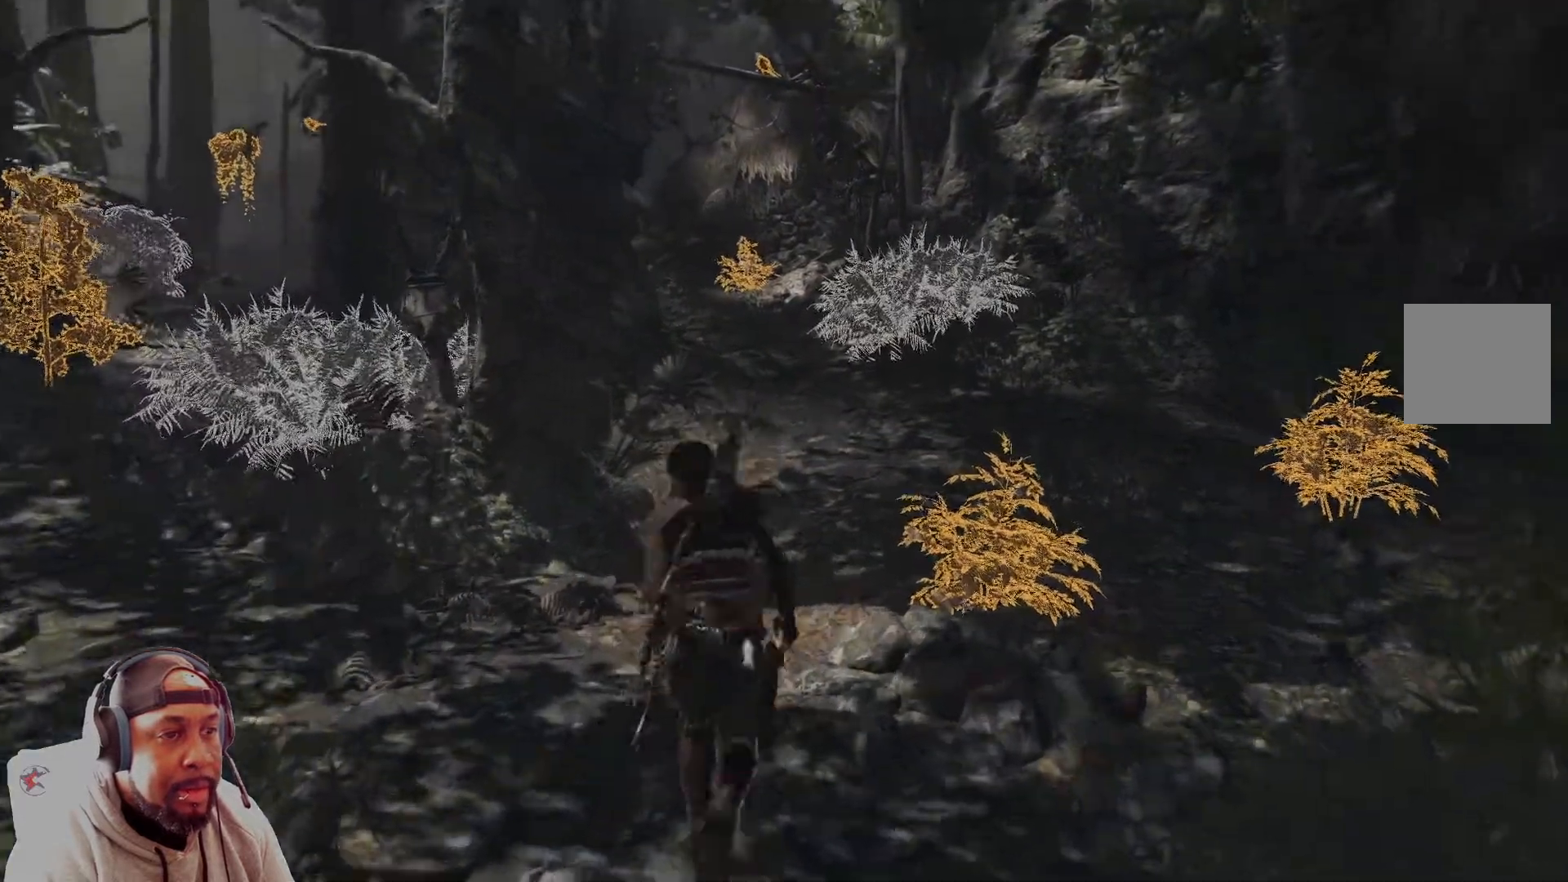
{"buttons": ["X"], "left_stick": "right", "right_stick": "center", "events": [[42, "right_stick", "center"], [125, "left_stick", "up-right"], [209, "X", "down"], [292, "X", "up"], [376, "X", "down"], [376, "left_stick", "right"], [459, "X", "up"], [501, "X", "down"]]}